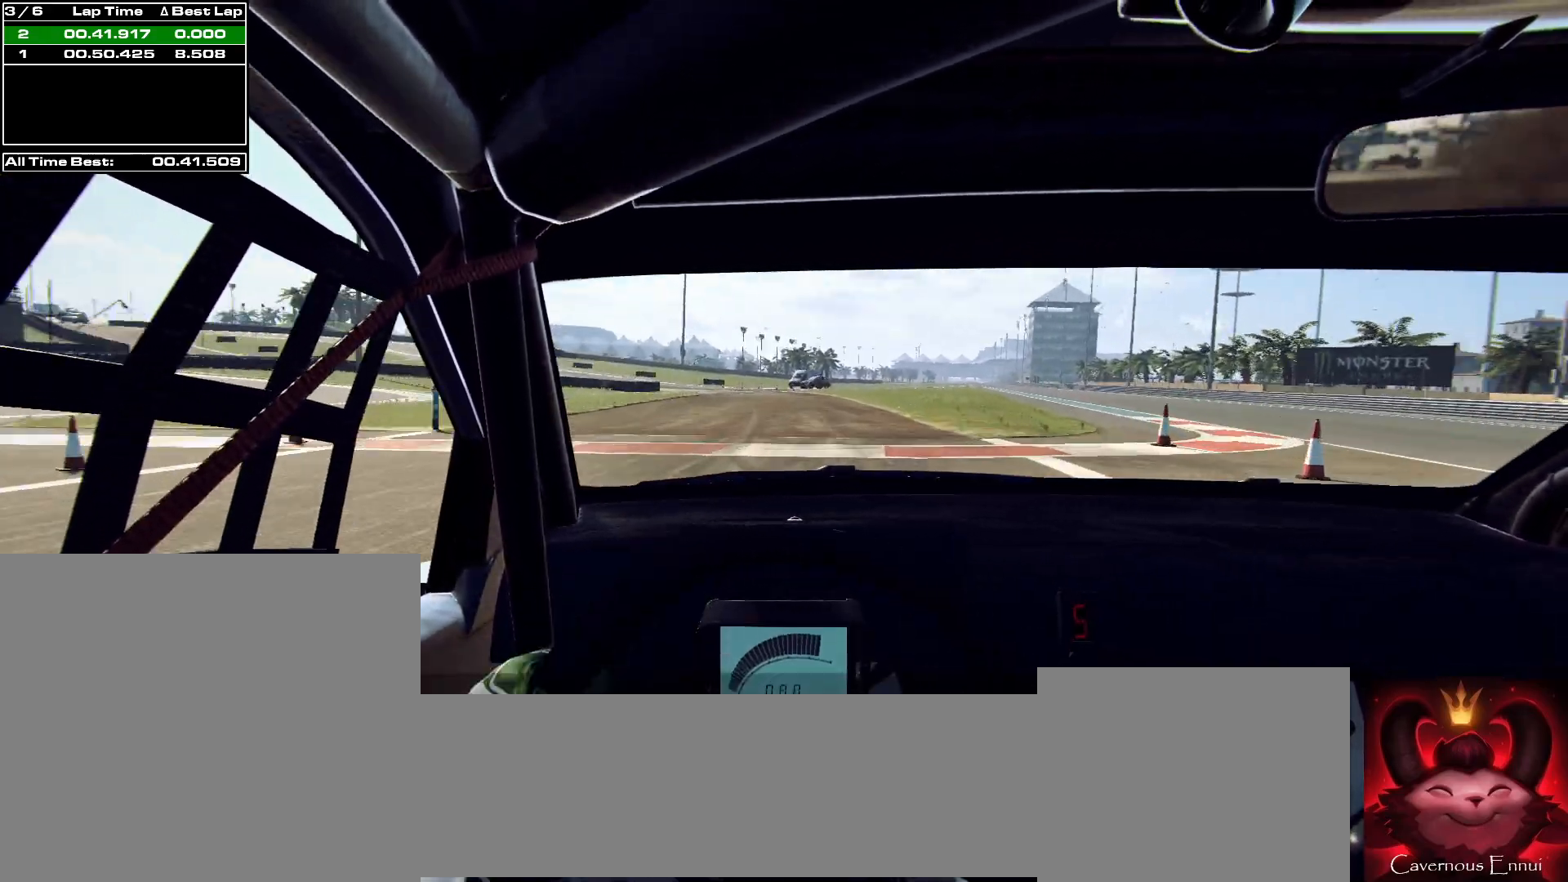
Gameplay with a controller (Xbox layout); each line is a JSON object with the inputs held at the frame after it. "events" lists button and stick changes between this image and that frame as [ms after this image, input, new state], when the widget could be followed in between.
{"buttons": [], "left_stick": "center", "right_stick": "up", "events": [[67, "left_stick", "down-left"], [367, "left_stick", "center"]]}
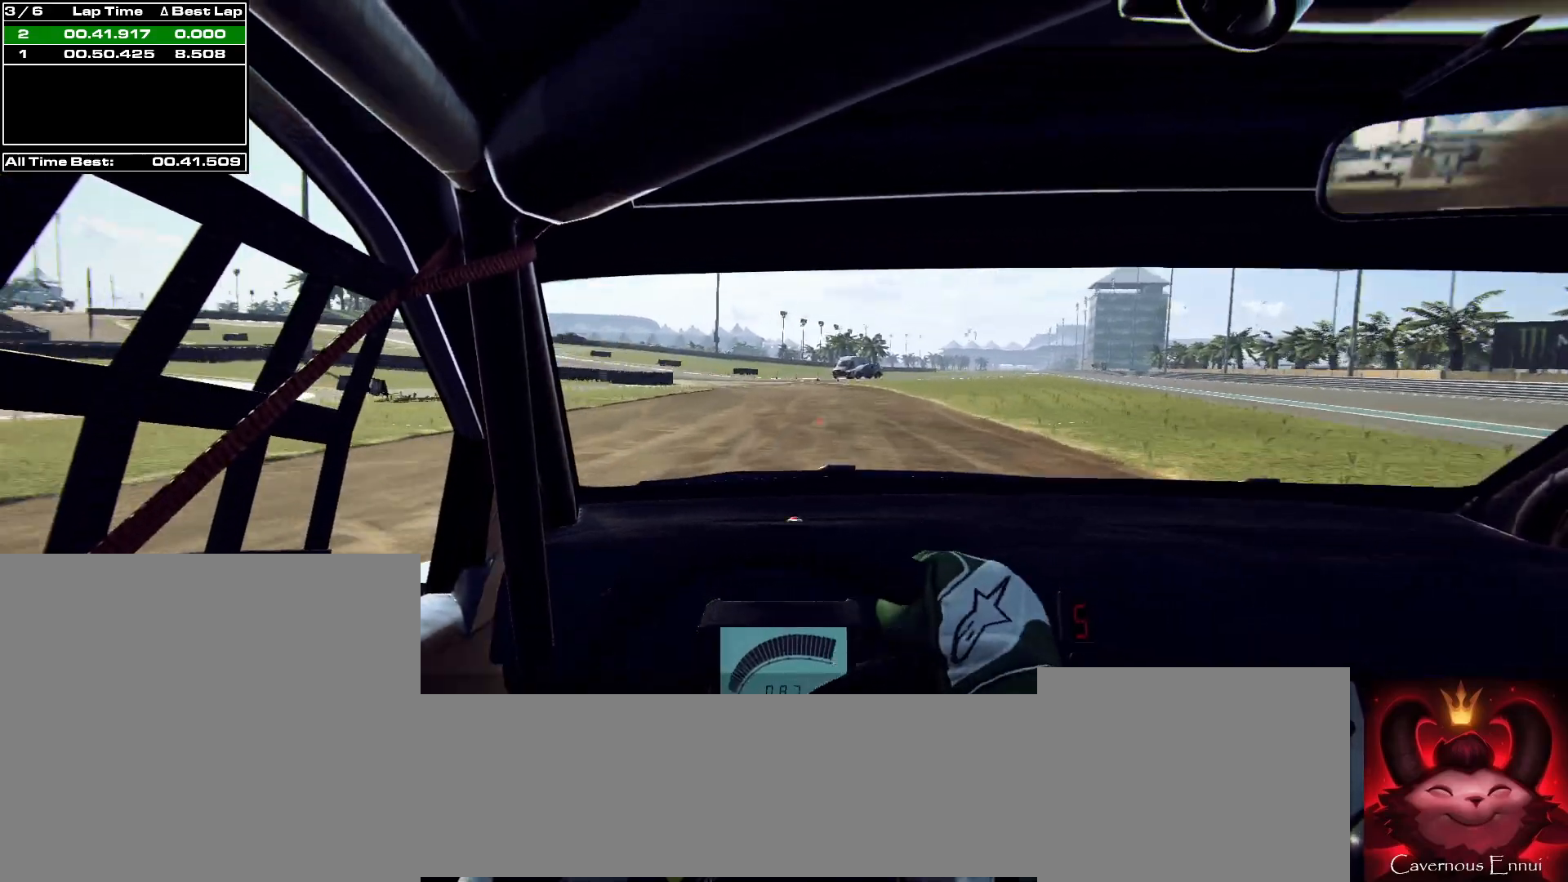
{"buttons": [], "left_stick": "down-left", "right_stick": "up", "events": [[100, "R1", "down"], [133, "R1", "up"], [400, "left_stick", "down-left"]]}
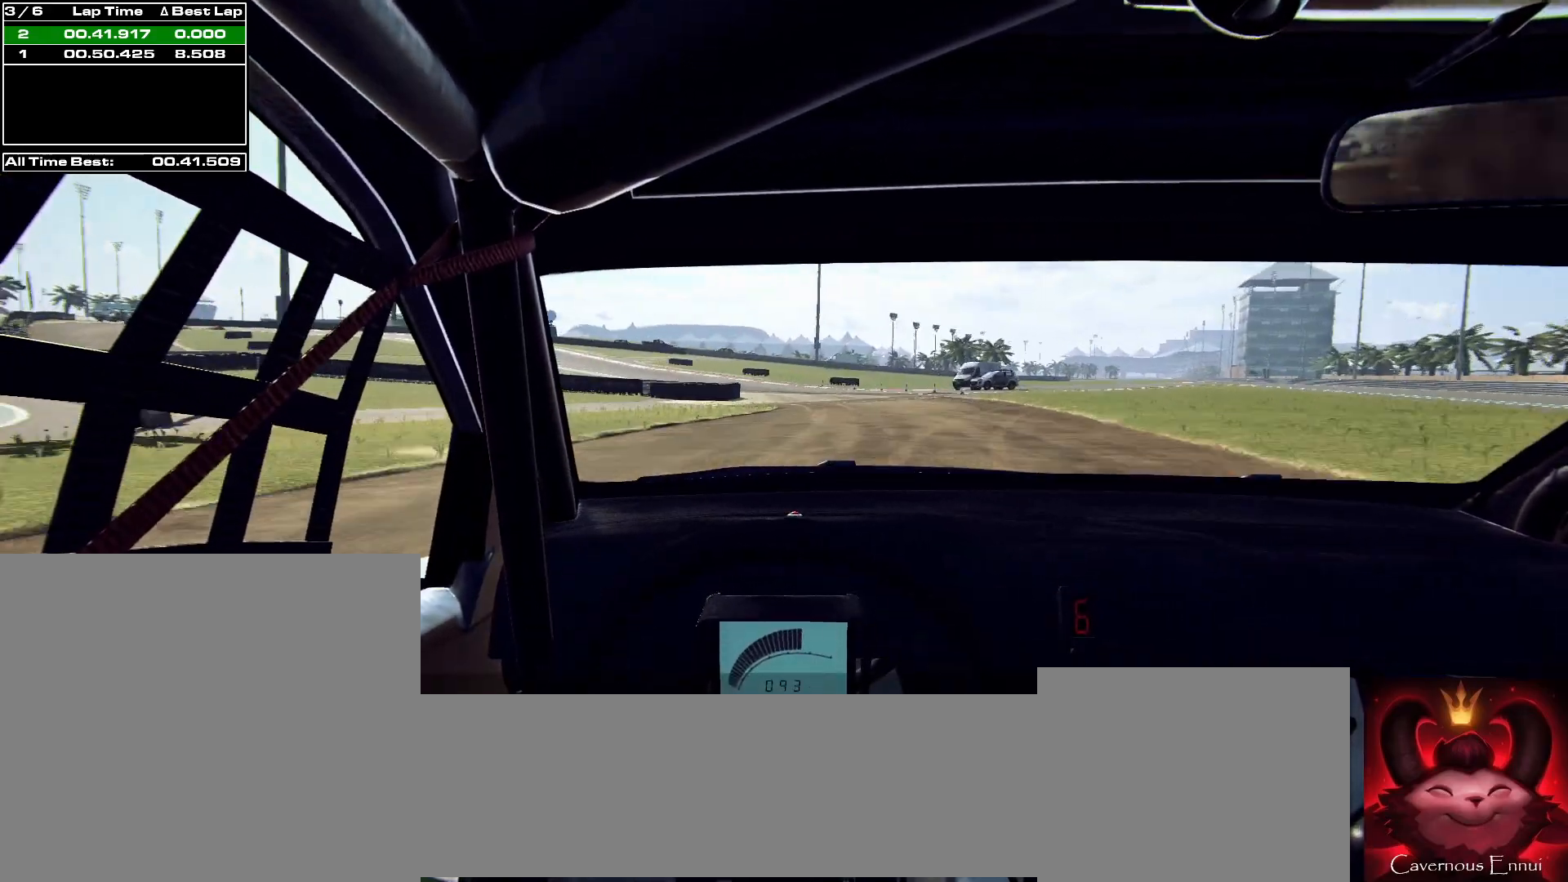
{"buttons": ["L2"], "left_stick": "left", "right_stick": "up", "events": [[67, "left_stick", "center"], [200, "left_stick", "left"], [400, "left_stick", "center"], [467, "left_stick", "left"], [500, "L2", "down"]]}
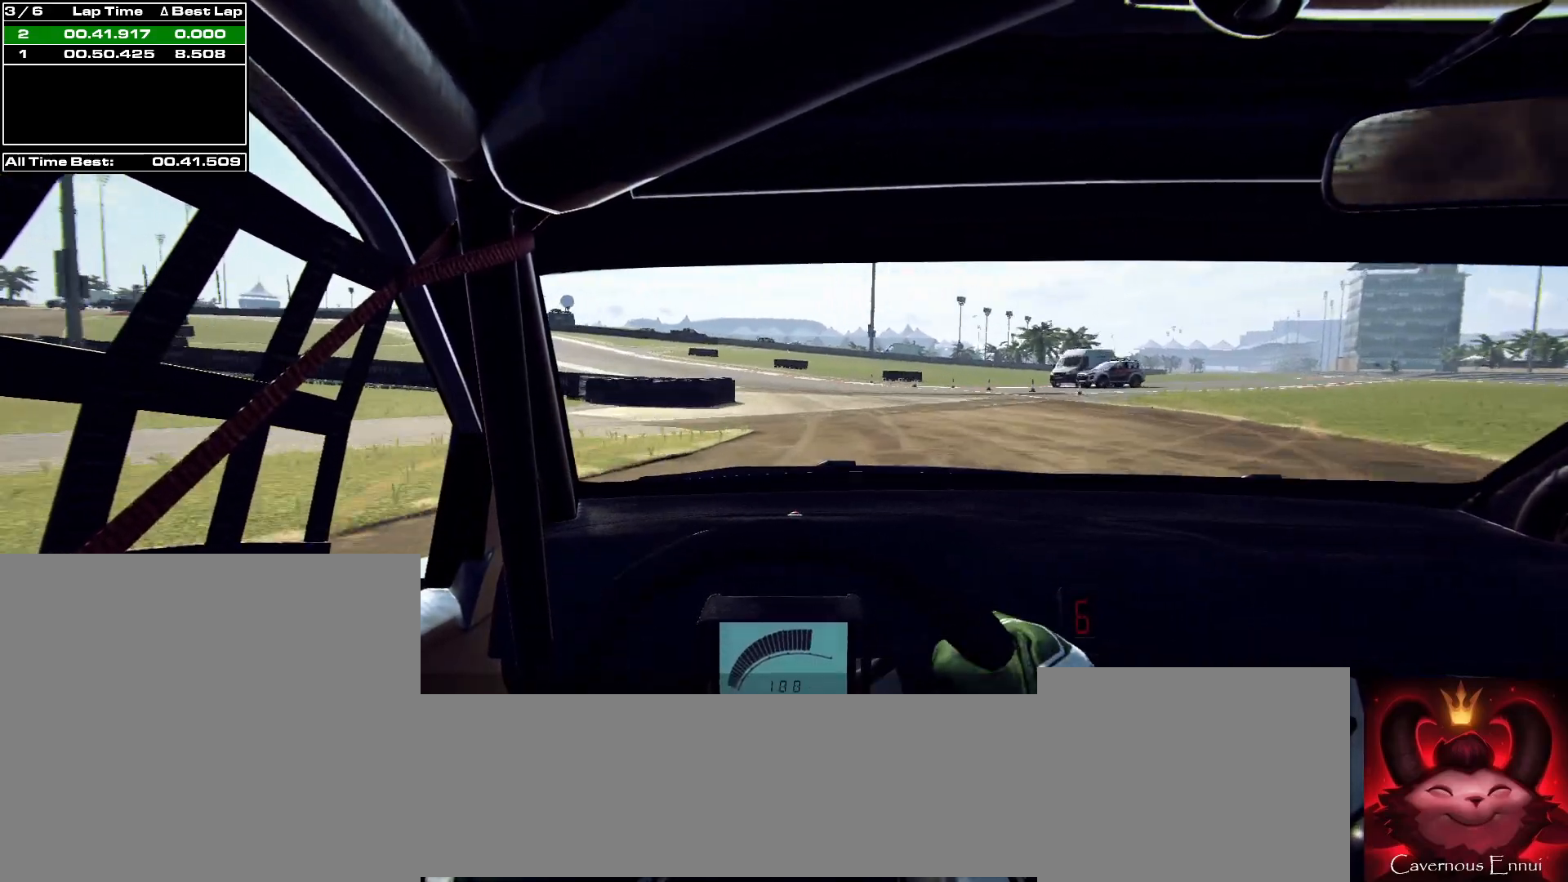
{"buttons": ["L2"], "left_stick": "left", "right_stick": "up", "events": [[300, "L2", "up"], [400, "L2", "down"]]}
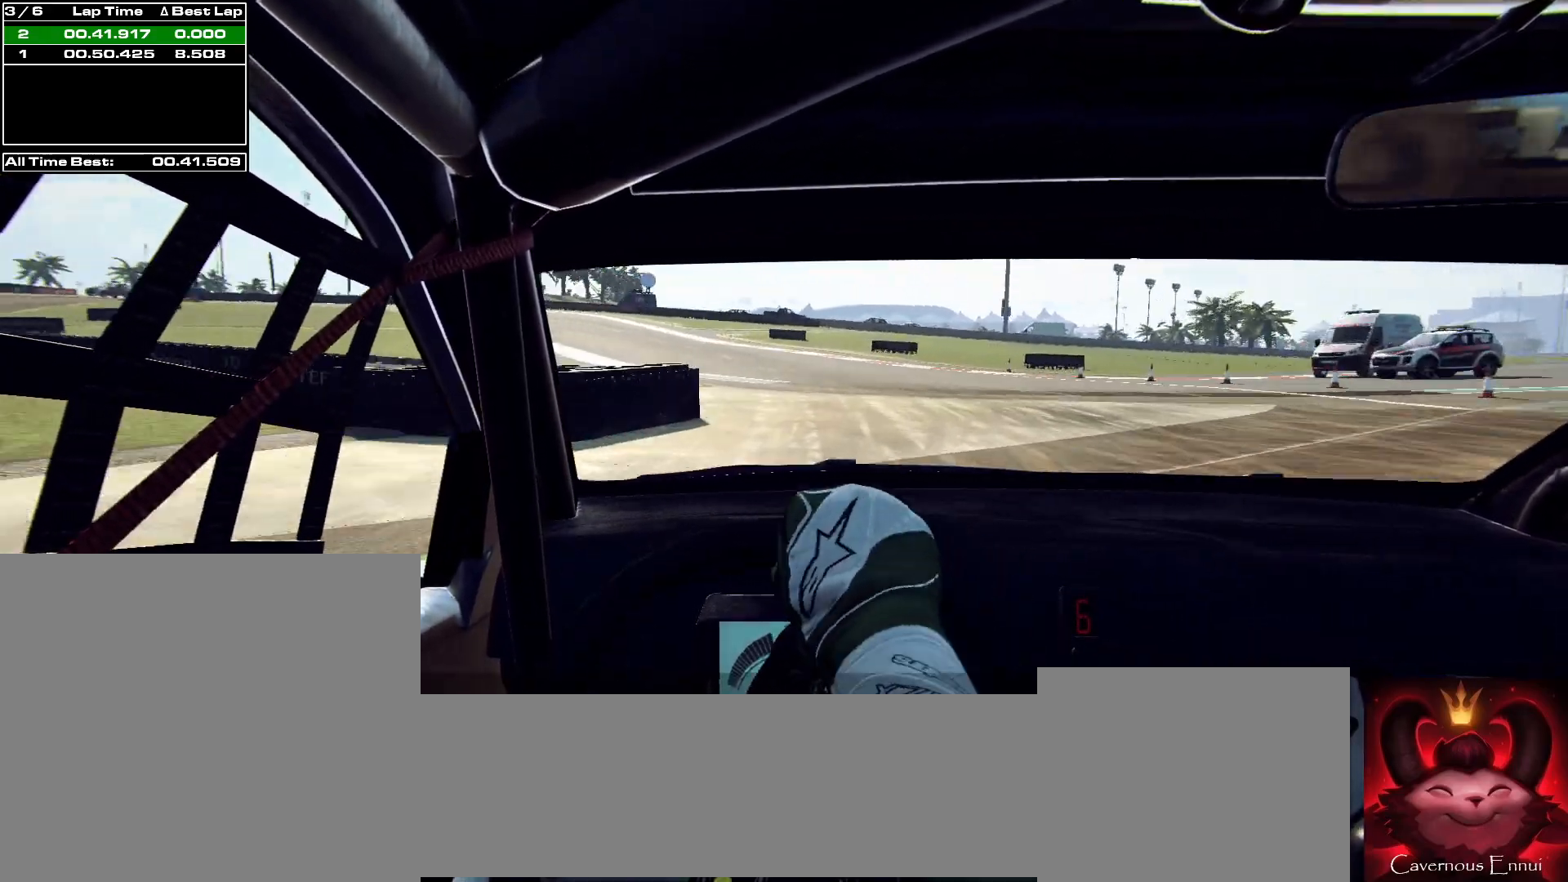
{"buttons": ["L2"], "left_stick": "left", "right_stick": "up", "events": [[100, "L2", "up"], [100, "left_stick", "center"], [133, "L1", "down"], [233, "L1", "up"], [400, "L2", "down"], [433, "left_stick", "left"]]}
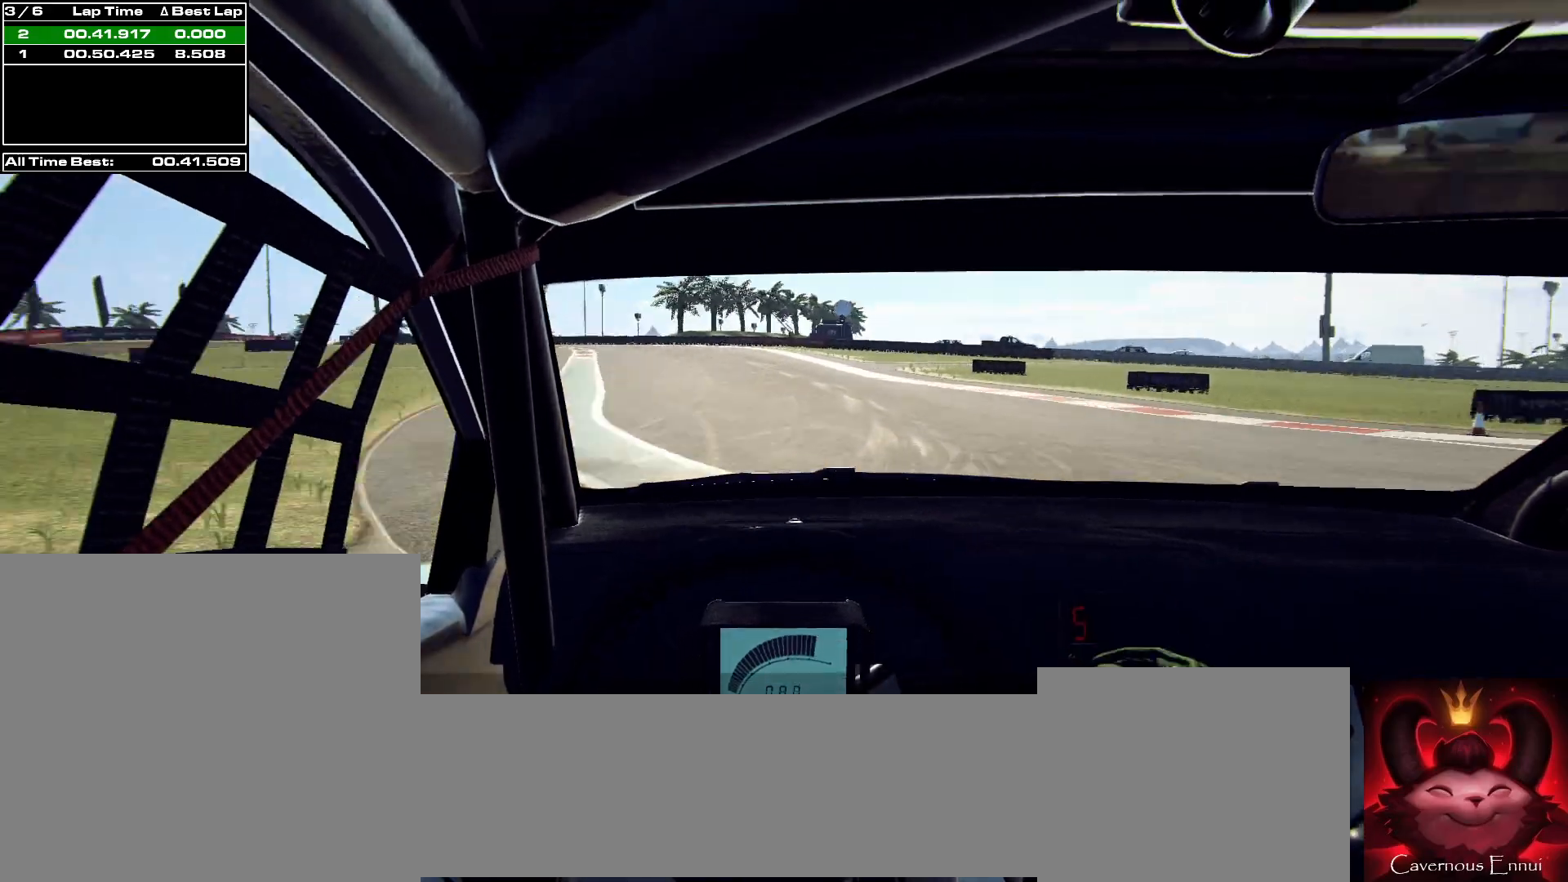
{"buttons": [], "left_stick": "left", "right_stick": "up", "events": [[367, "L2", "up"], [433, "left_stick", "center"], [500, "left_stick", "left"]]}
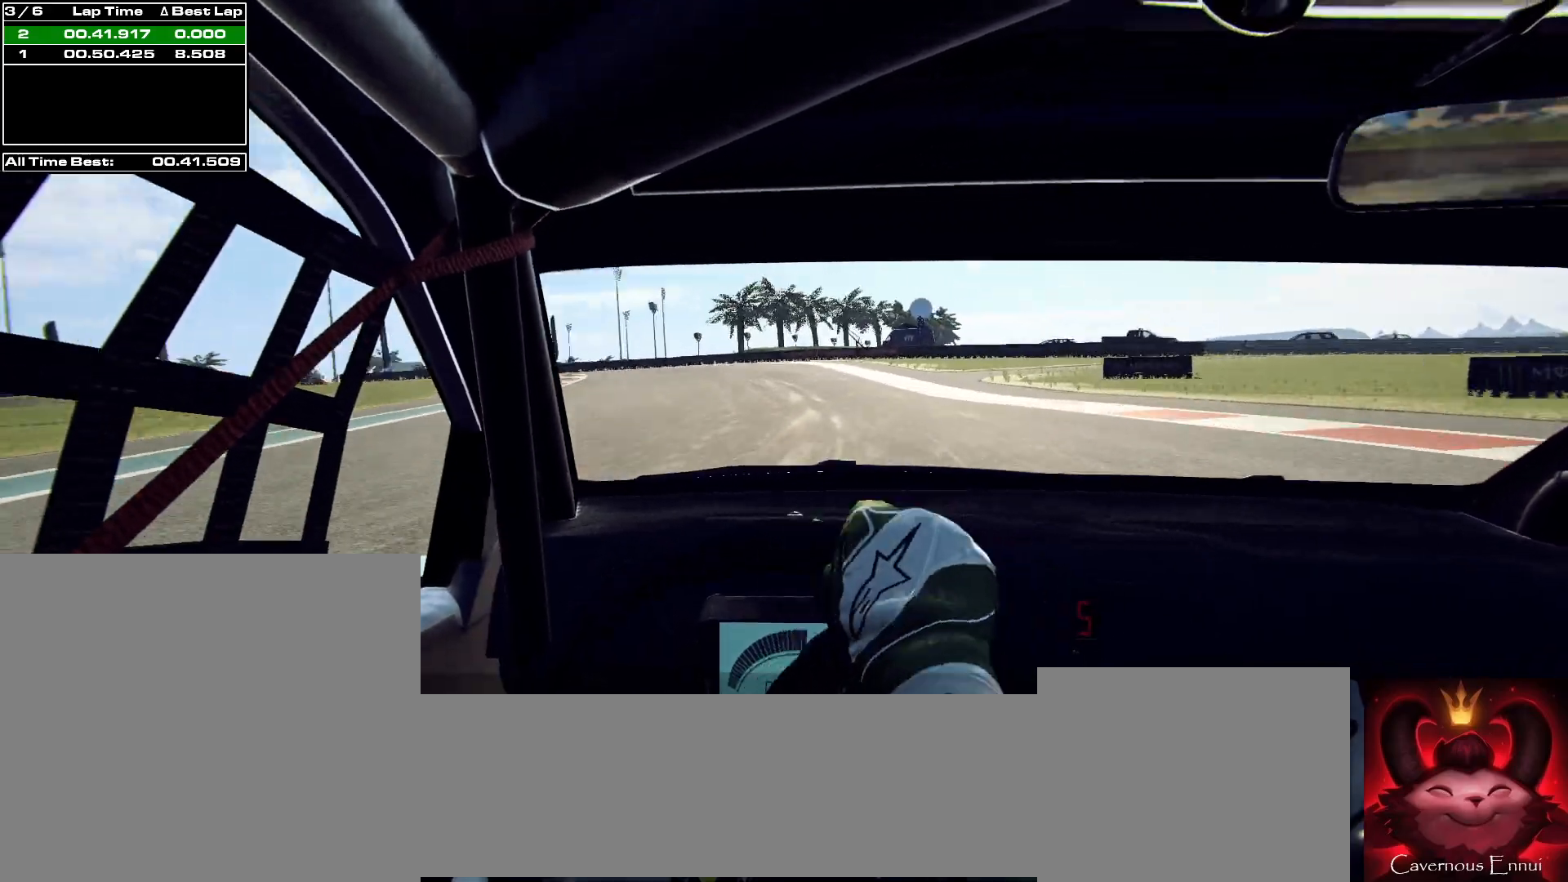
{"buttons": [], "left_stick": "center", "right_stick": "up", "events": [[367, "L2", "down"], [467, "left_stick", "center"], [500, "L2", "up"]]}
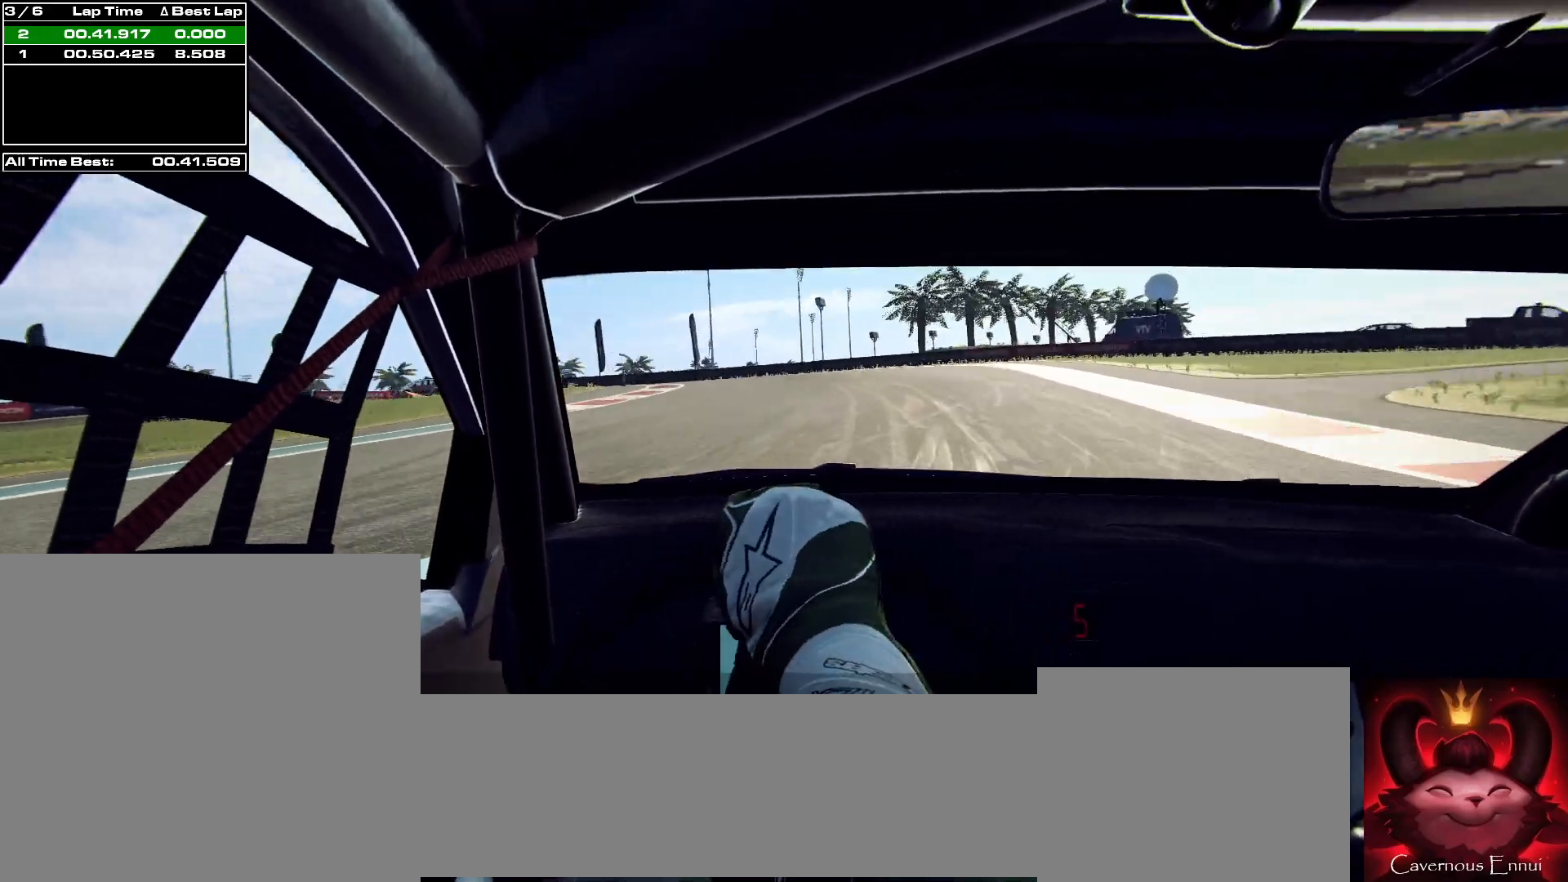
{"buttons": ["L1", "L2"], "left_stick": "left", "right_stick": "up", "events": [[167, "left_stick", "left"], [367, "L2", "down"], [500, "L1", "down"]]}
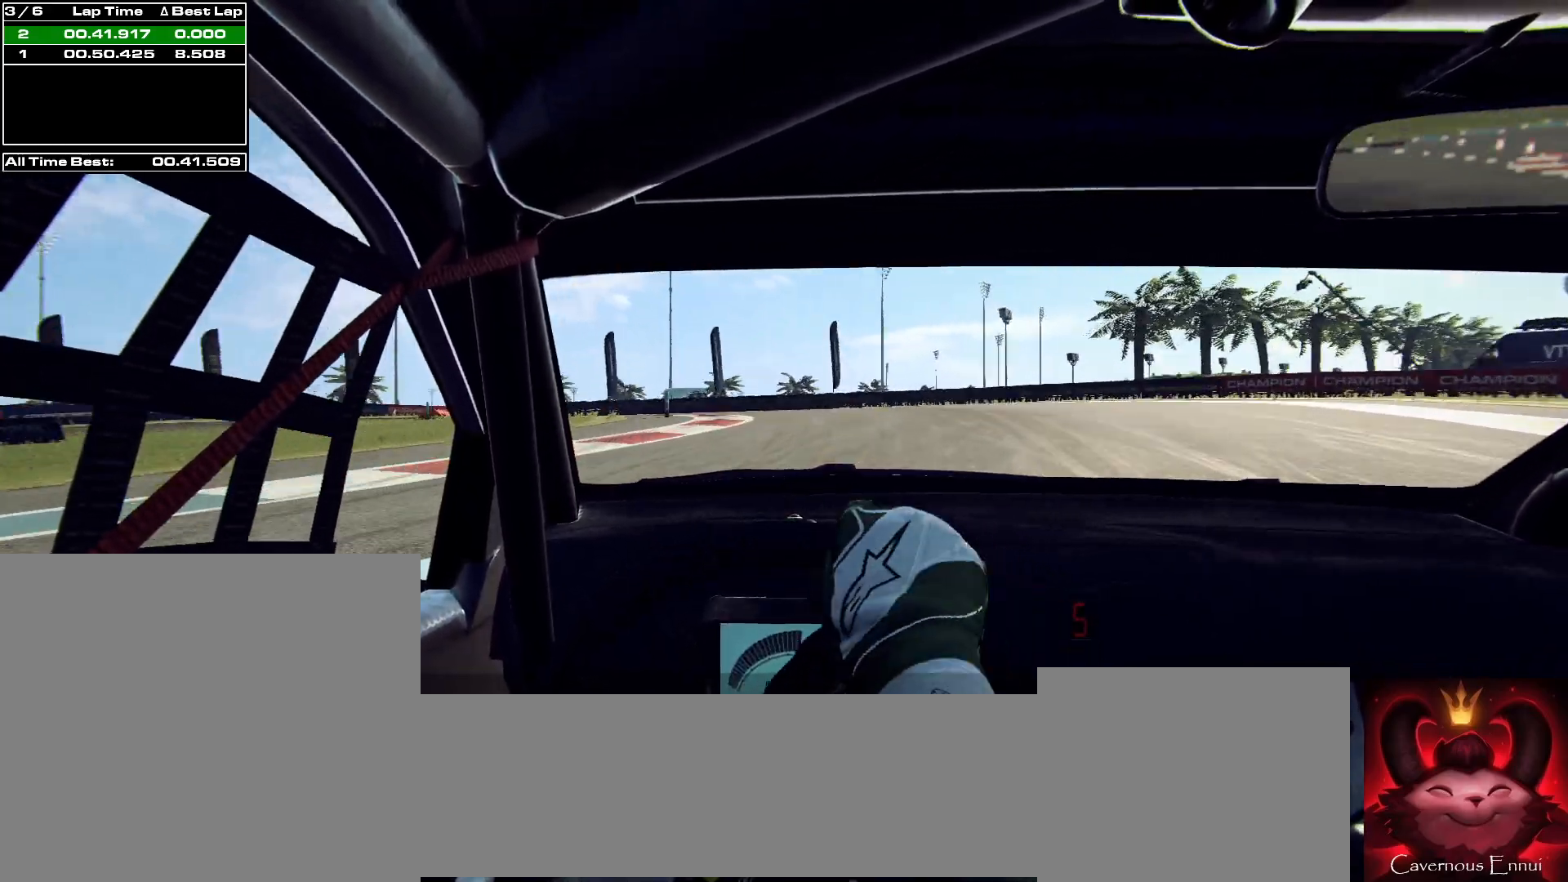
{"buttons": ["L2", "R2"], "left_stick": "left", "right_stick": "up", "events": [[133, "L1", "up"], [300, "R2", "down"]]}
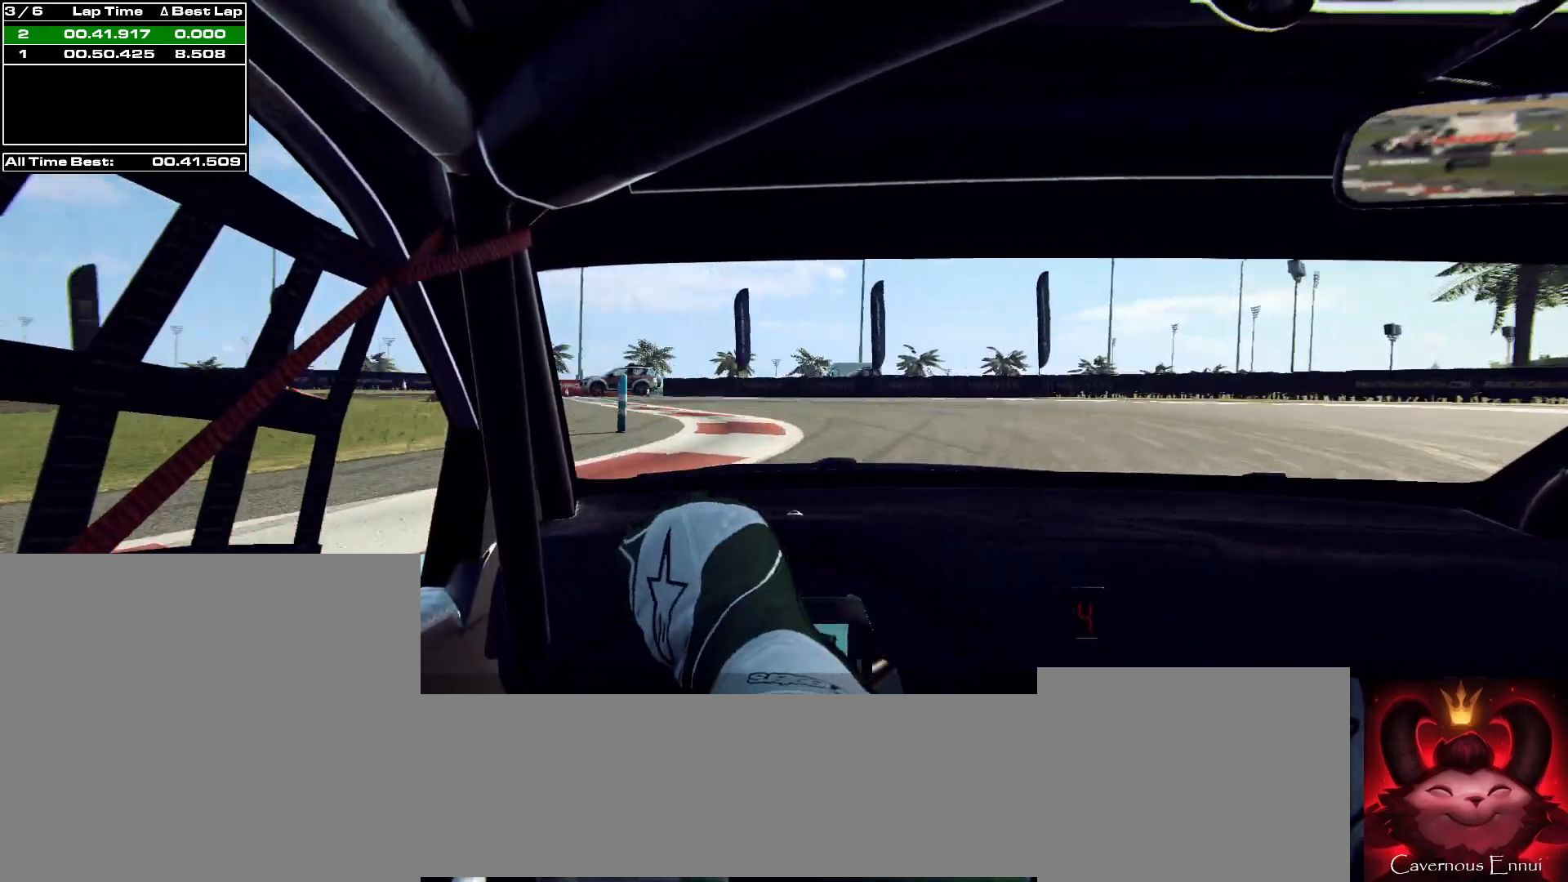
{"buttons": [], "left_stick": "center", "right_stick": "up", "events": [[400, "R2", "up"], [467, "L2", "up"], [500, "left_stick", "center"]]}
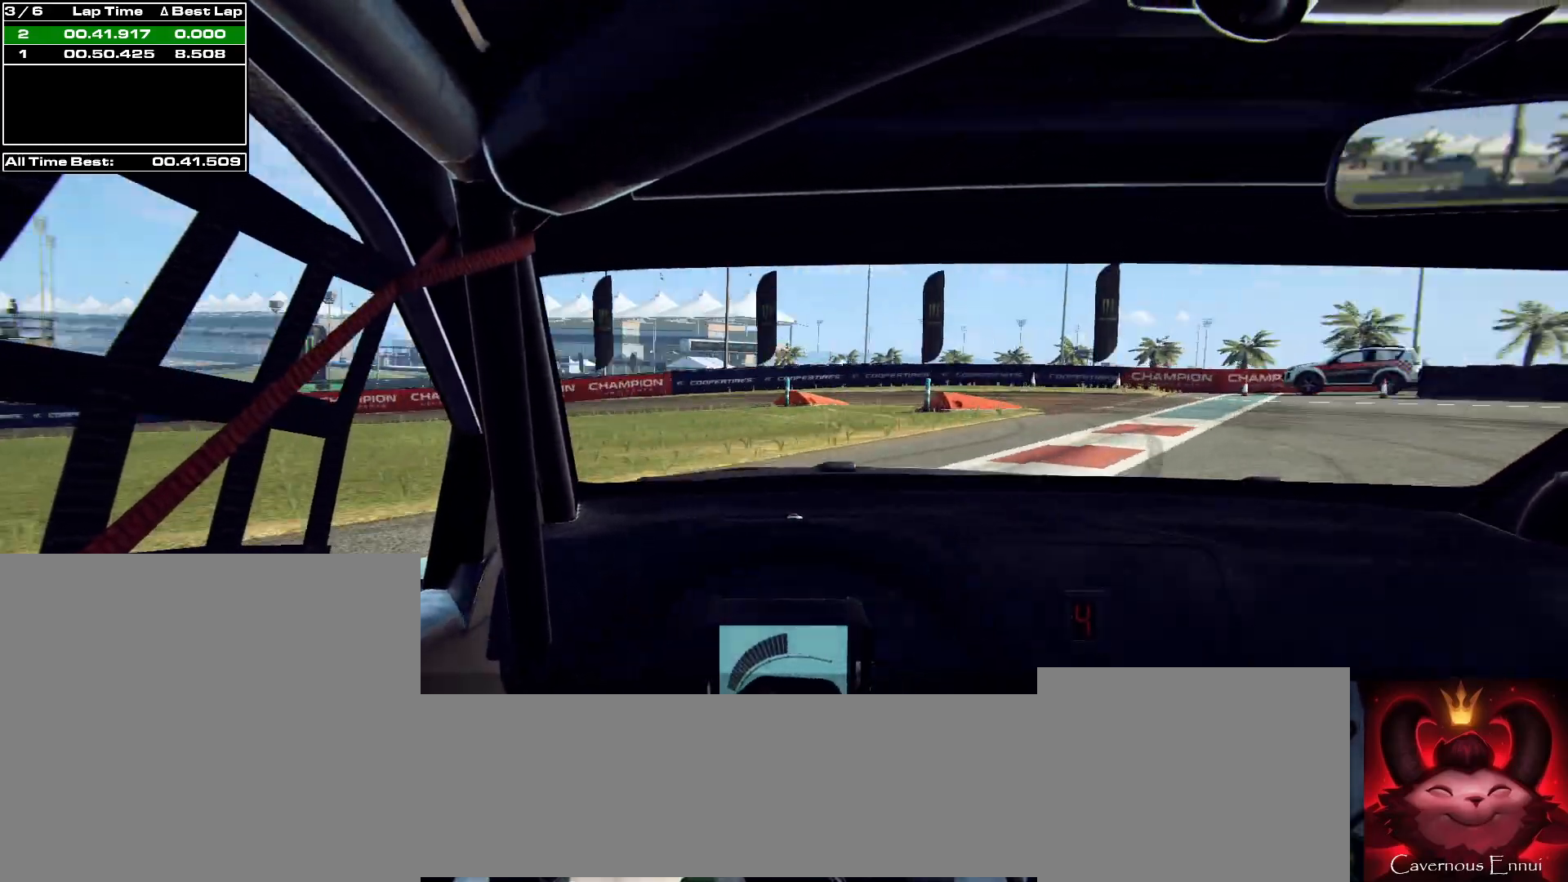
{"buttons": [], "left_stick": "center", "right_stick": "up", "events": []}
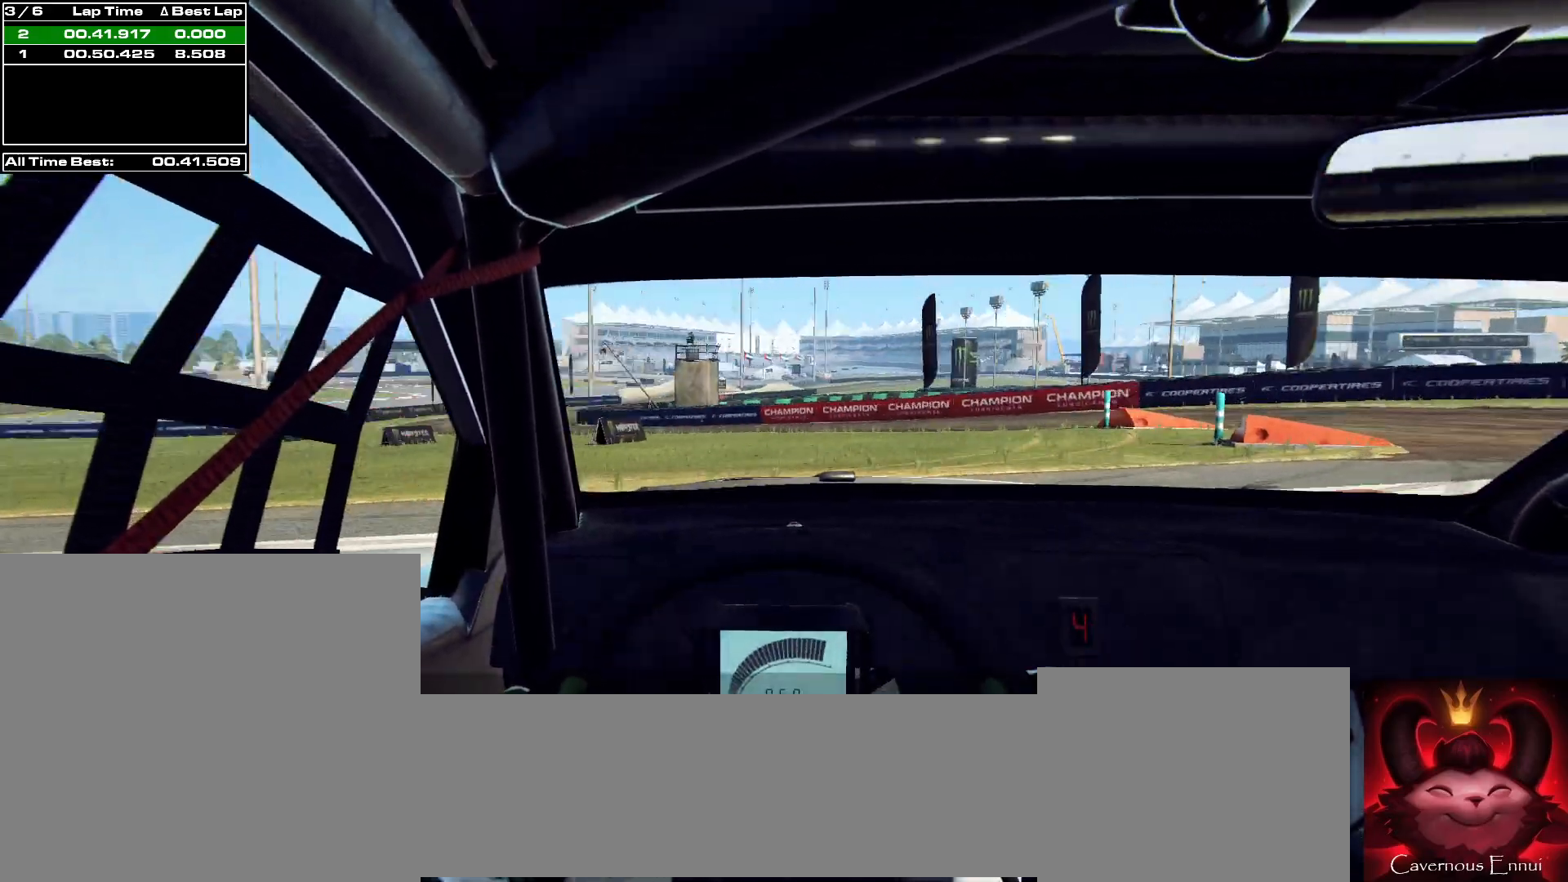
{"buttons": [], "left_stick": "center", "right_stick": "up", "events": [[167, "left_stick", "right"], [367, "left_stick", "center"]]}
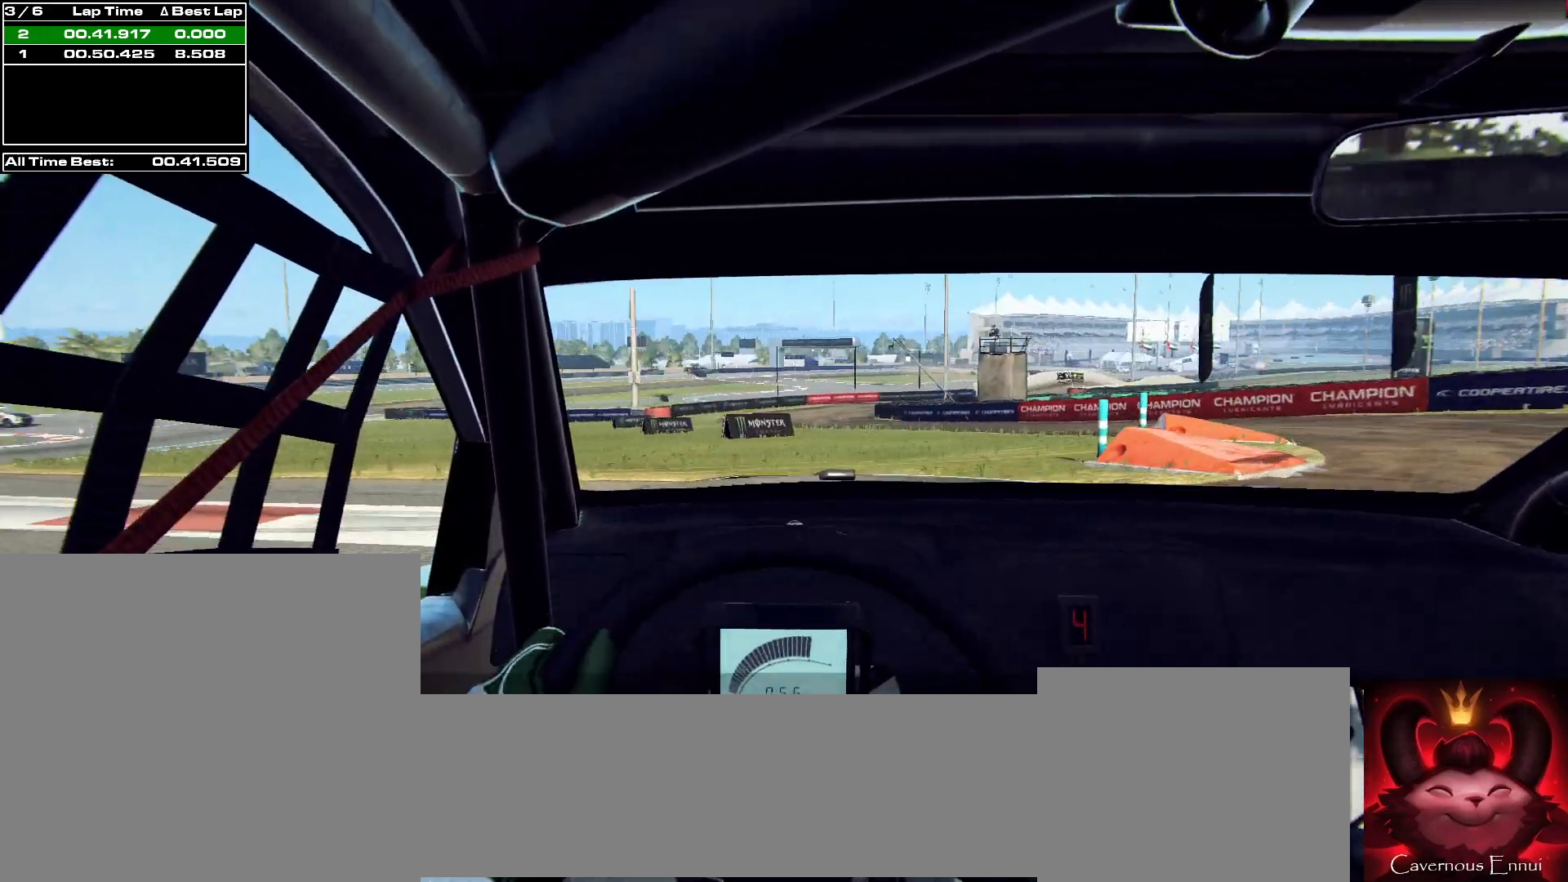
{"buttons": [], "left_stick": "left", "right_stick": "up", "events": [[100, "left_stick", "left"], [267, "left_stick", "center"], [367, "left_stick", "left"]]}
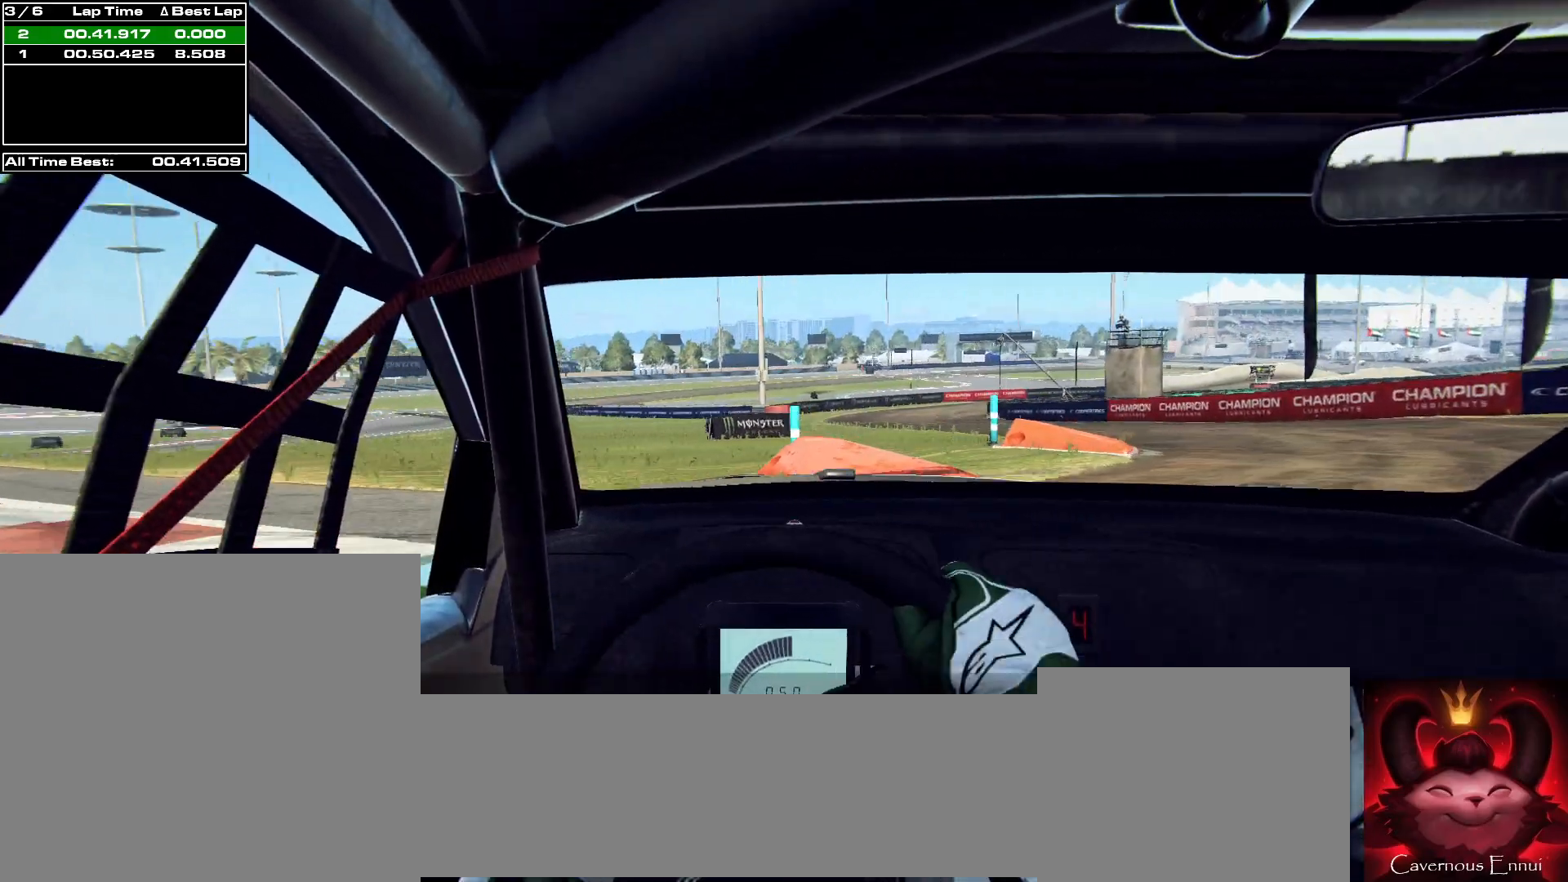
{"buttons": [], "left_stick": "right", "right_stick": "up", "events": [[67, "left_stick", "center"], [200, "left_stick", "left"], [300, "left_stick", "center"], [500, "left_stick", "right"]]}
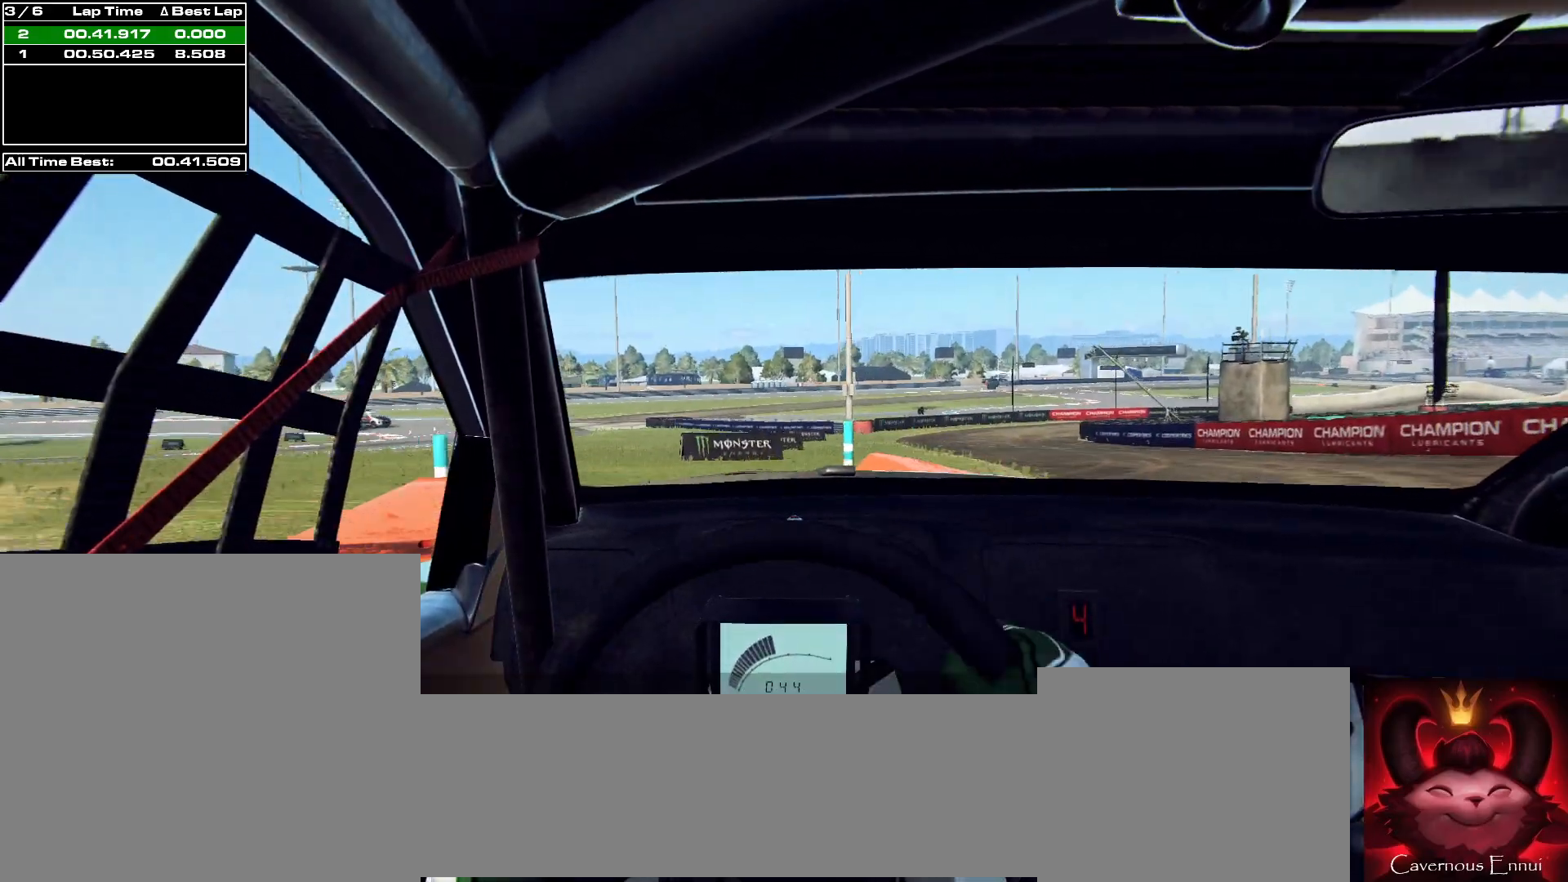
{"buttons": [], "left_stick": "left", "right_stick": "up", "events": [[167, "left_stick", "center"], [367, "left_stick", "left"]]}
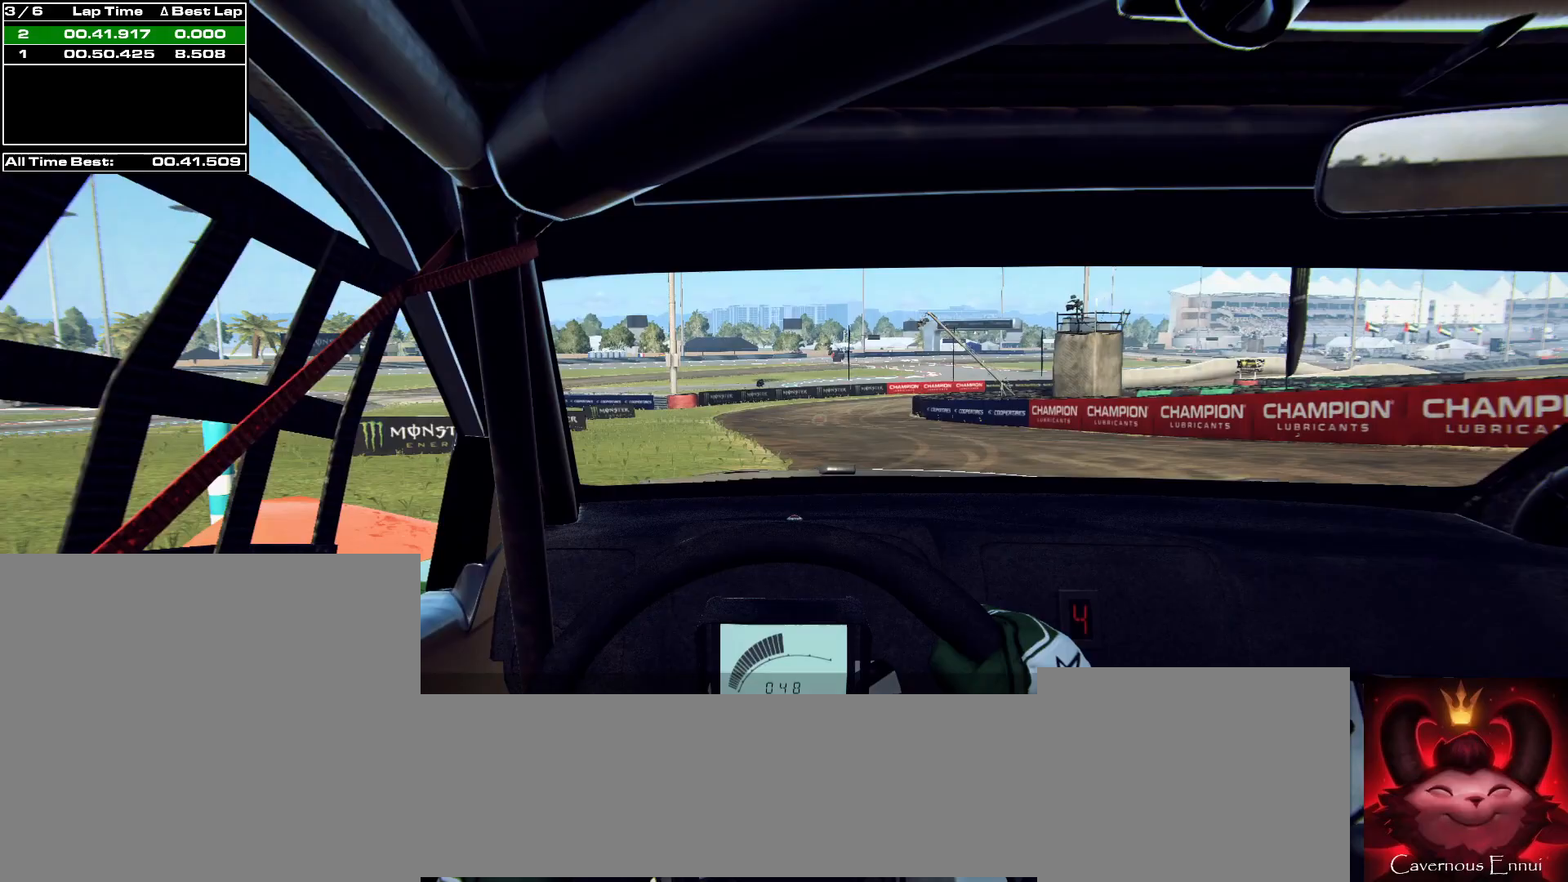
{"buttons": [], "left_stick": "center", "right_stick": "up", "events": [[200, "left_stick", "center"]]}
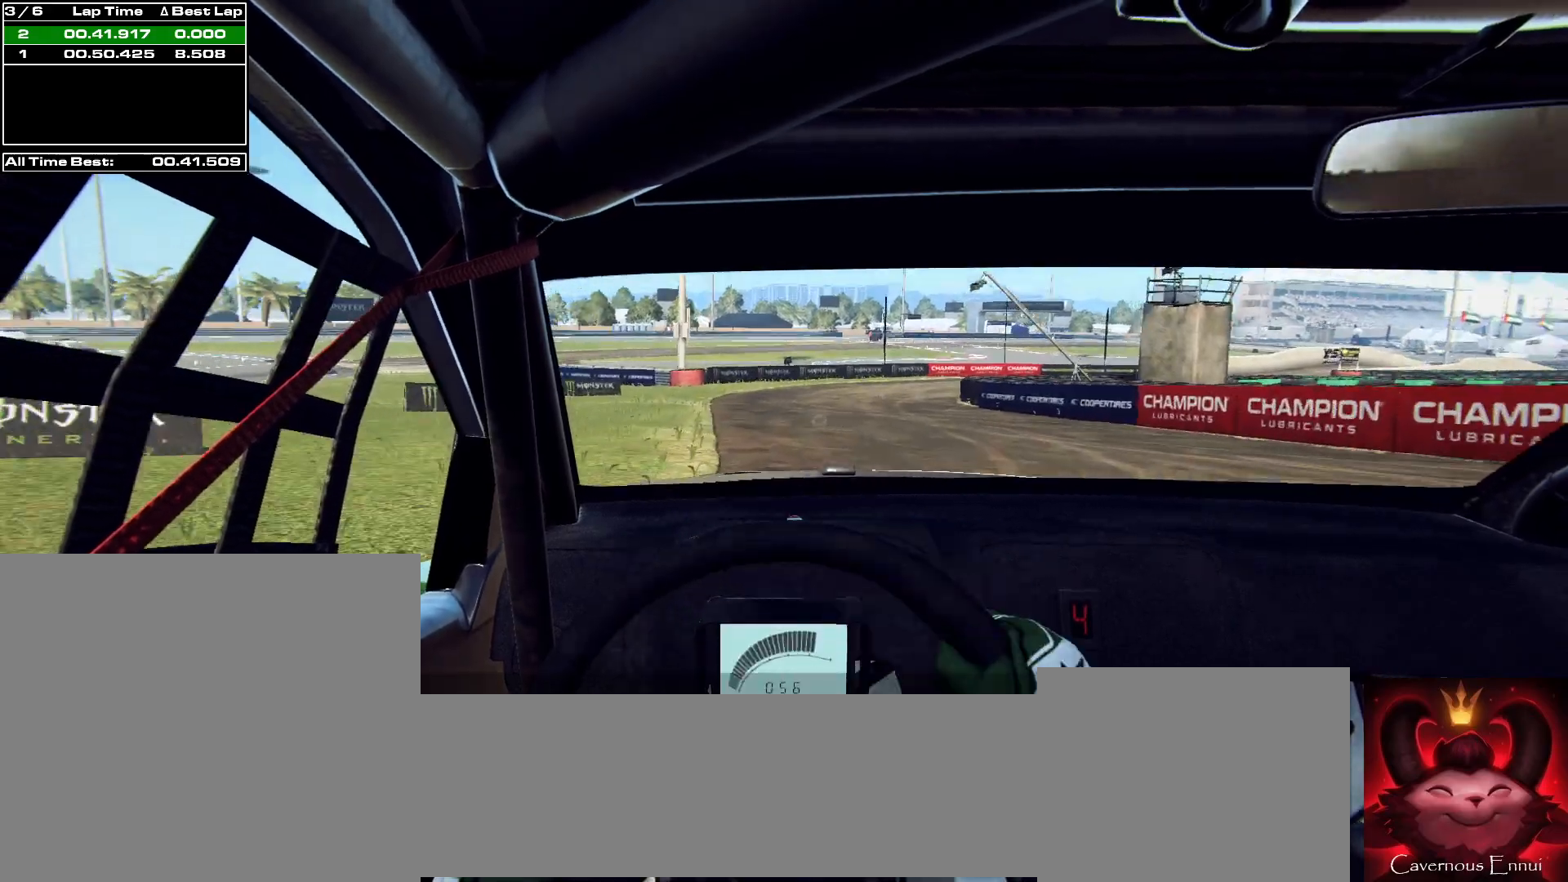
{"buttons": ["L2"], "left_stick": "right", "right_stick": "up", "events": [[133, "left_stick", "right"], [400, "left_stick", "center"], [500, "L2", "down"], [500, "left_stick", "right"]]}
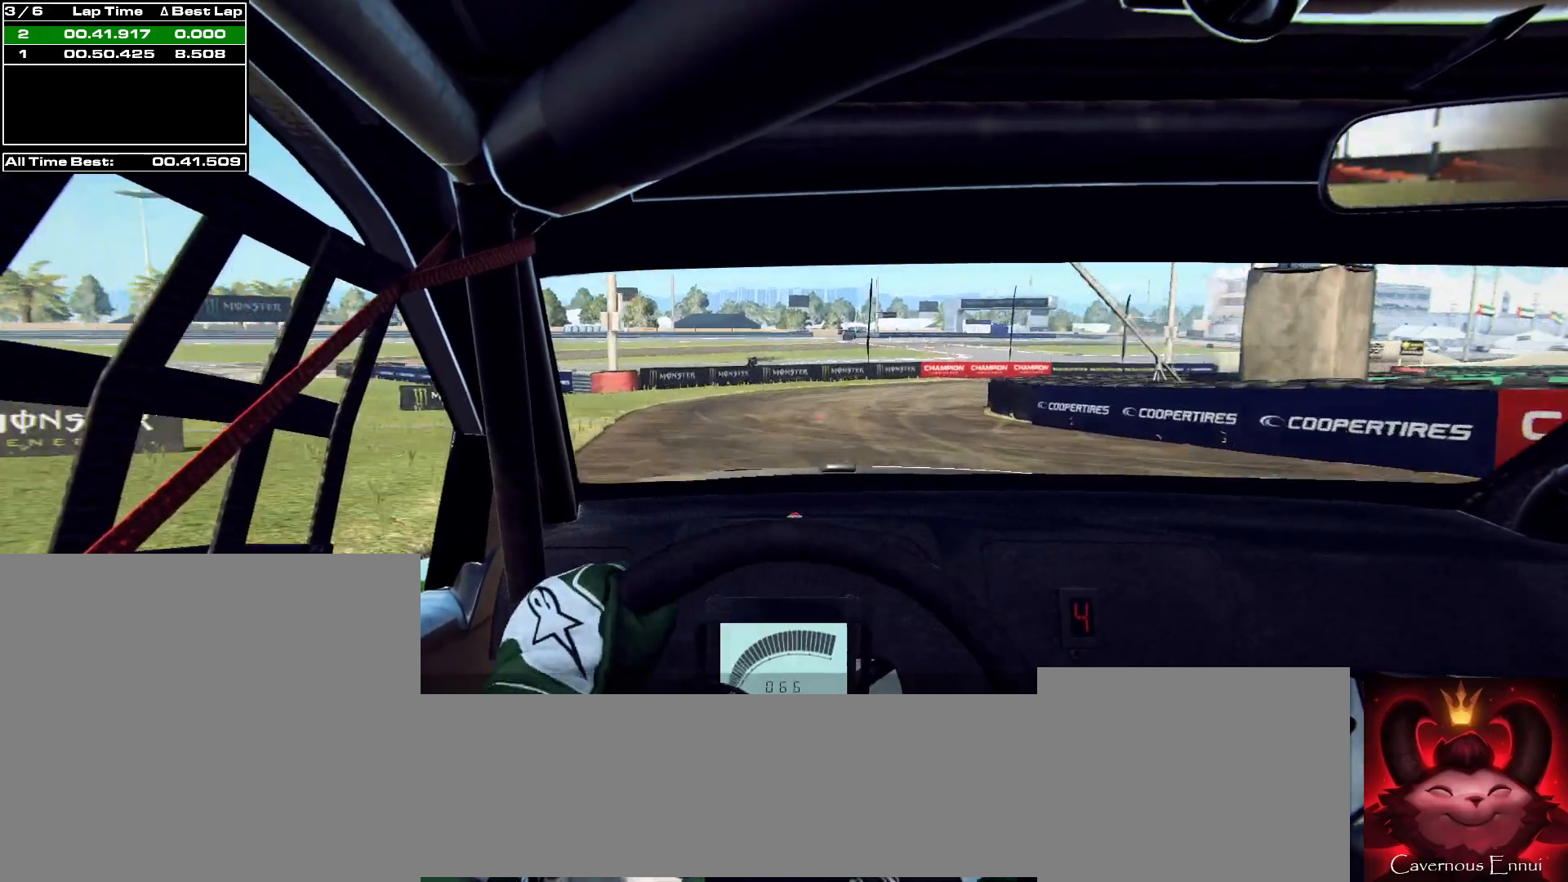
{"buttons": [], "left_stick": "right", "right_stick": "up", "events": [[200, "R2", "down"], [467, "L2", "up"], [467, "R2", "up"]]}
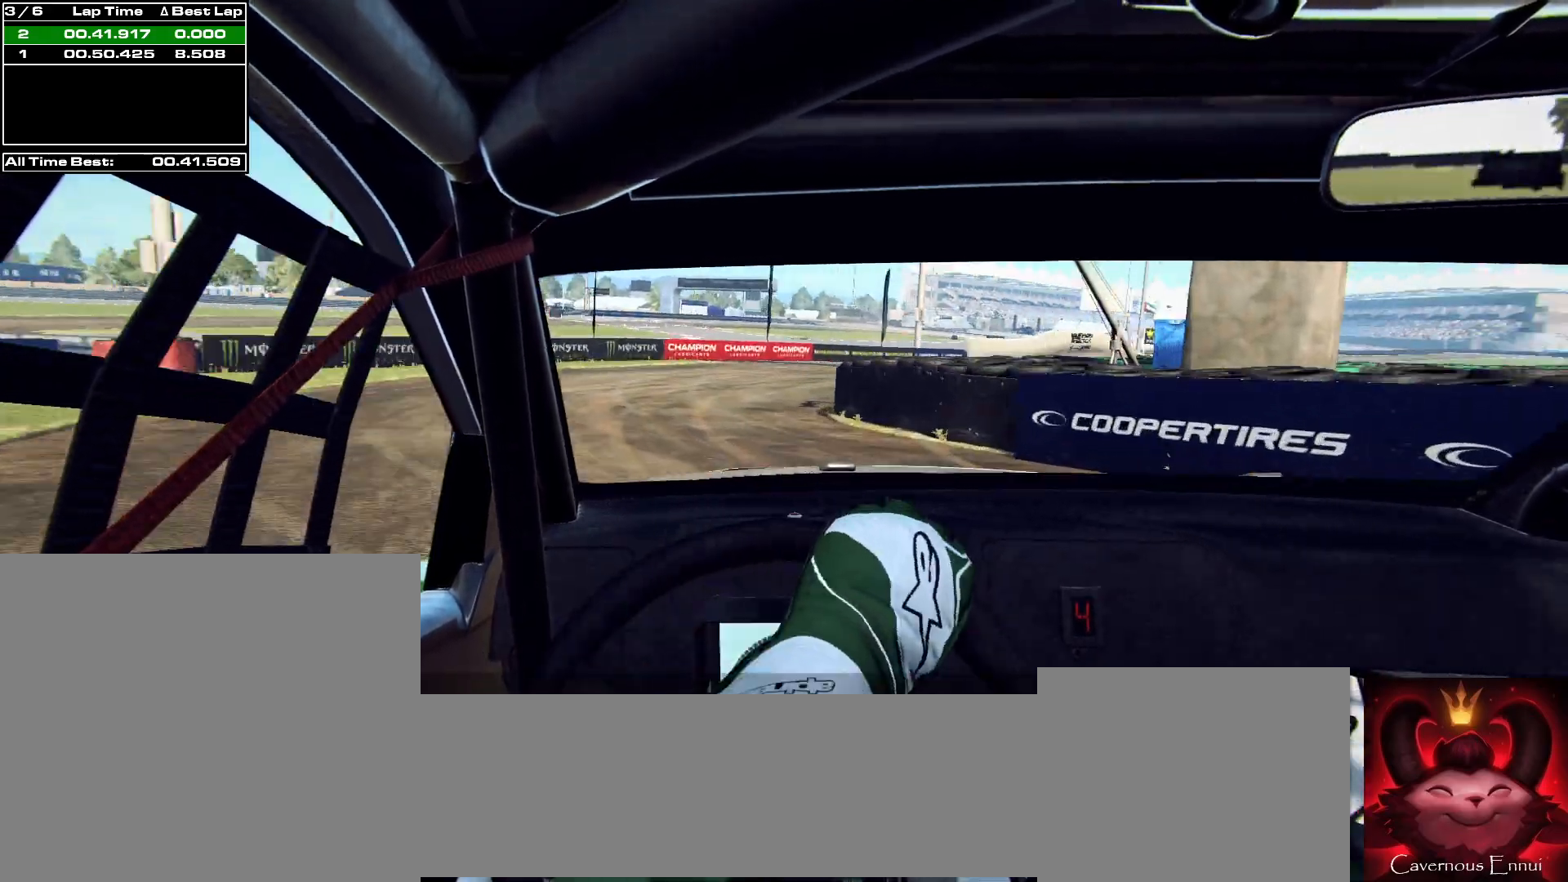
{"buttons": ["R1"], "left_stick": "center", "right_stick": "up", "events": [[167, "left_stick", "center"], [467, "R1", "down"]]}
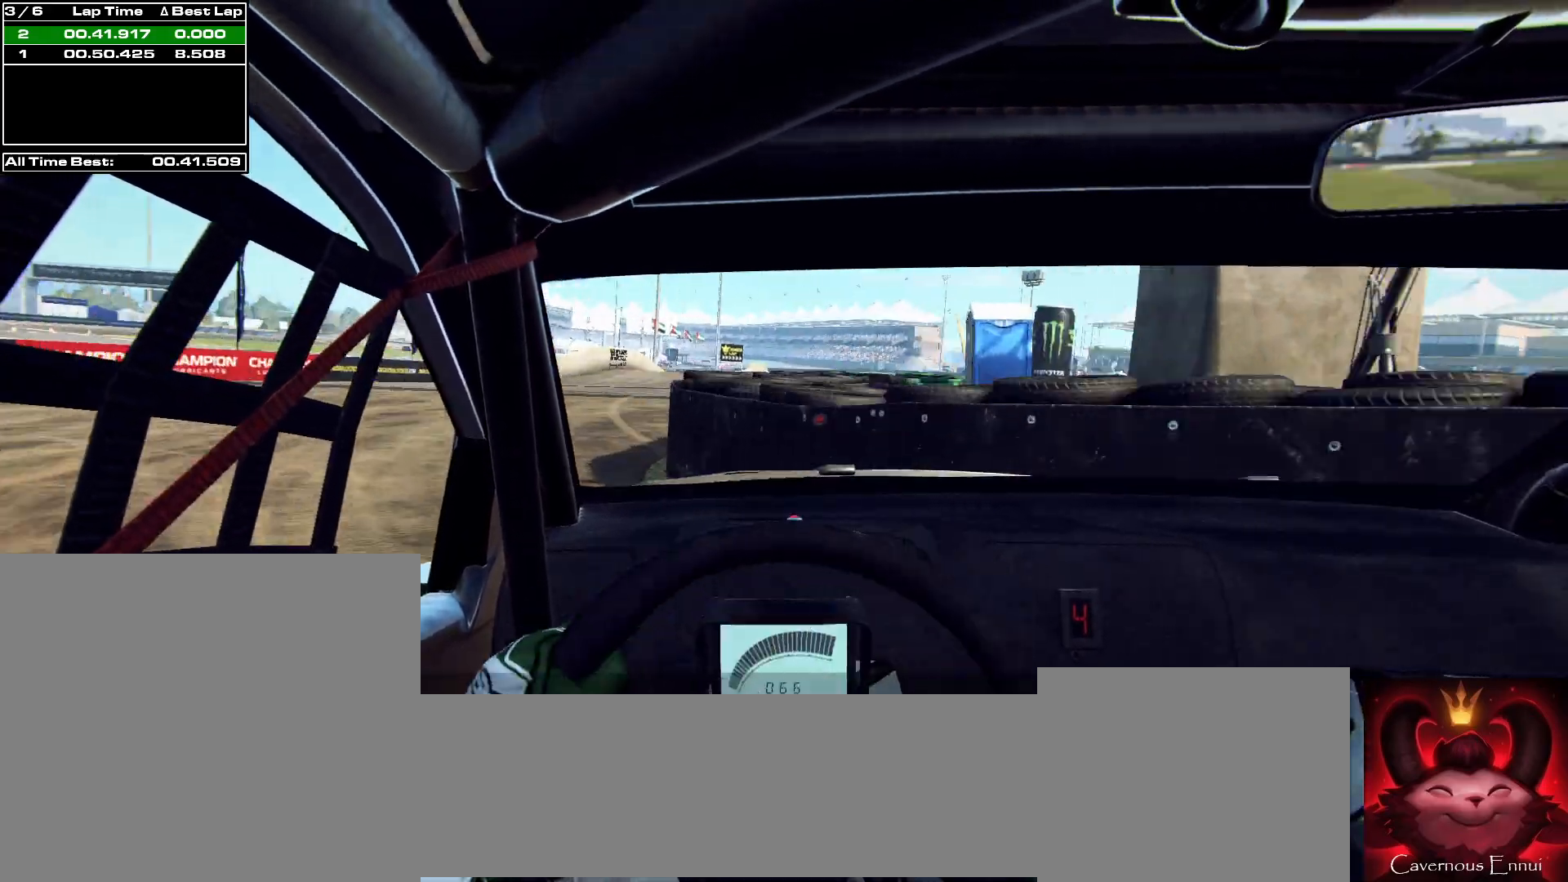
{"buttons": [], "left_stick": "center", "right_stick": "up", "events": [[33, "R1", "up"], [133, "left_stick", "down-left"], [400, "left_stick", "center"]]}
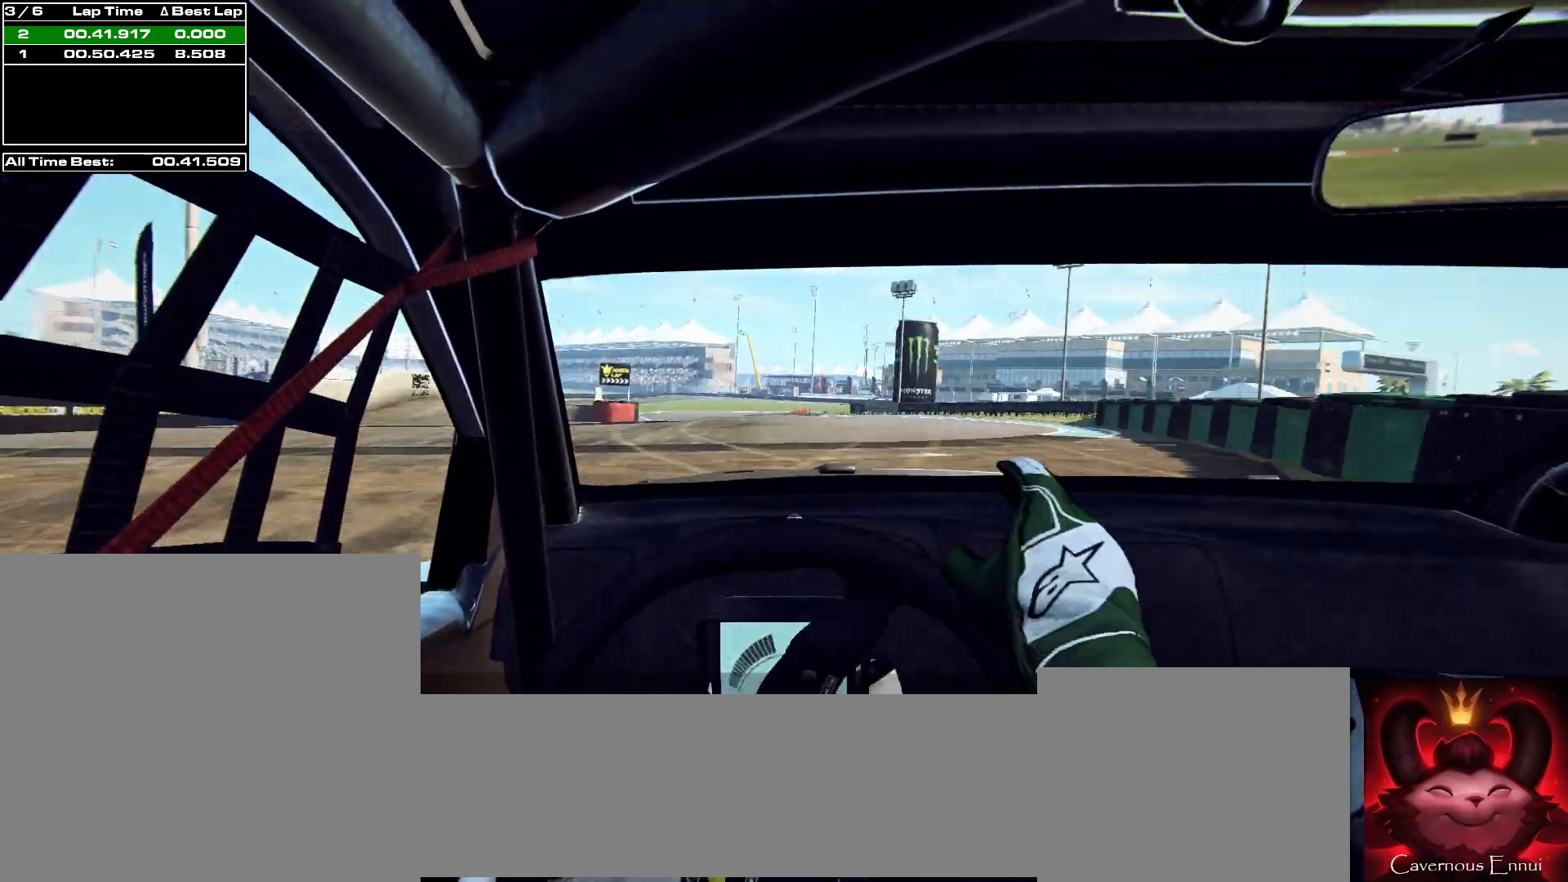
{"buttons": [], "left_stick": "center", "right_stick": "up", "events": [[67, "left_stick", "left"], [200, "left_stick", "center"]]}
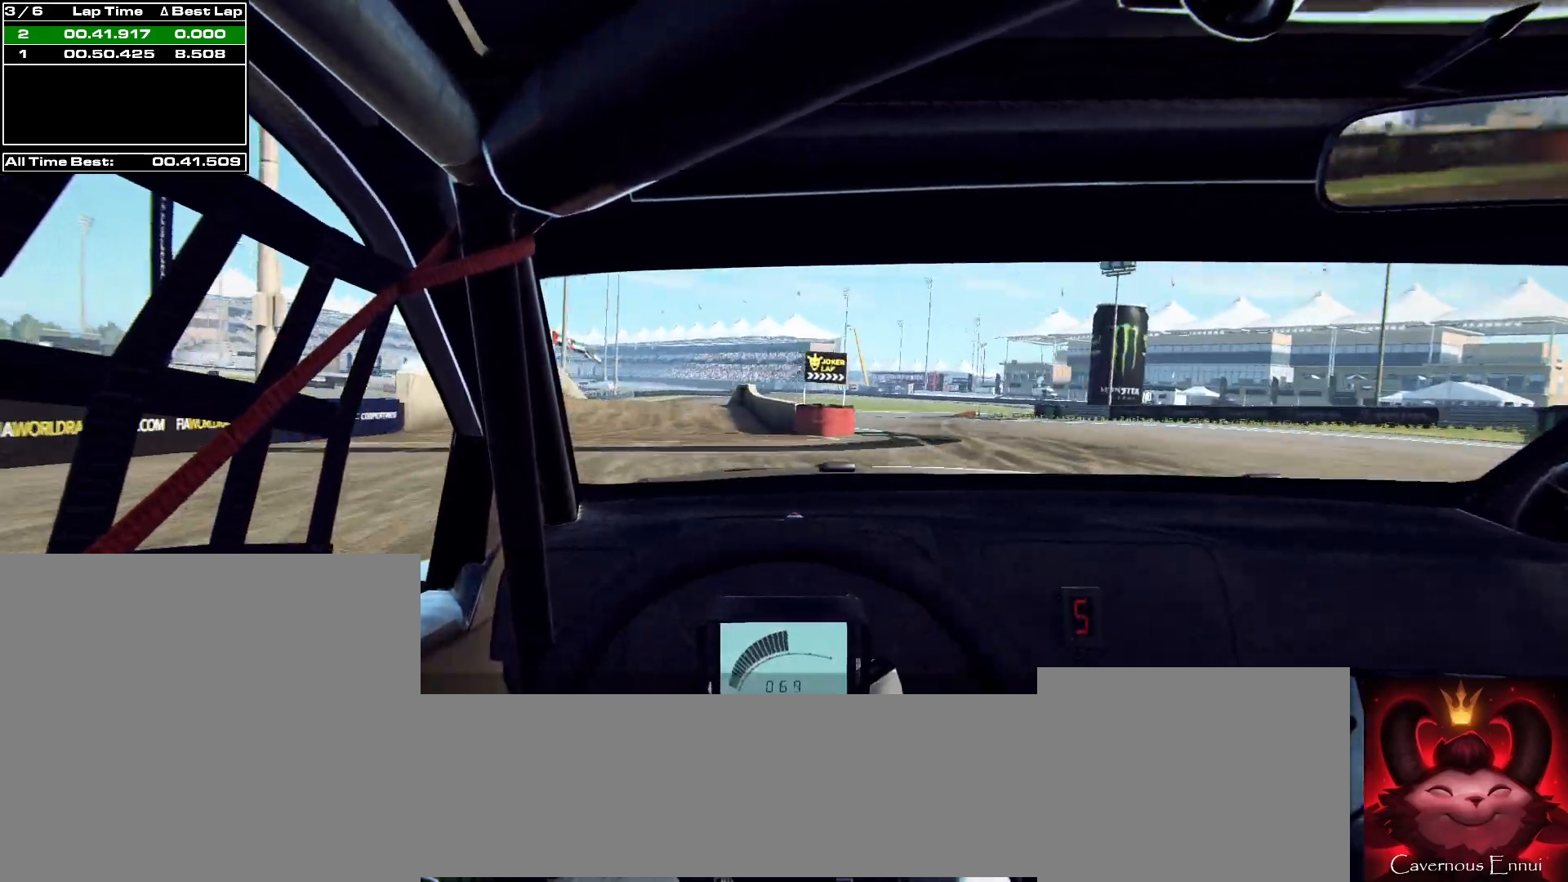
{"buttons": [], "left_stick": "center", "right_stick": "up", "events": [[100, "left_stick", "right"], [300, "left_stick", "center"]]}
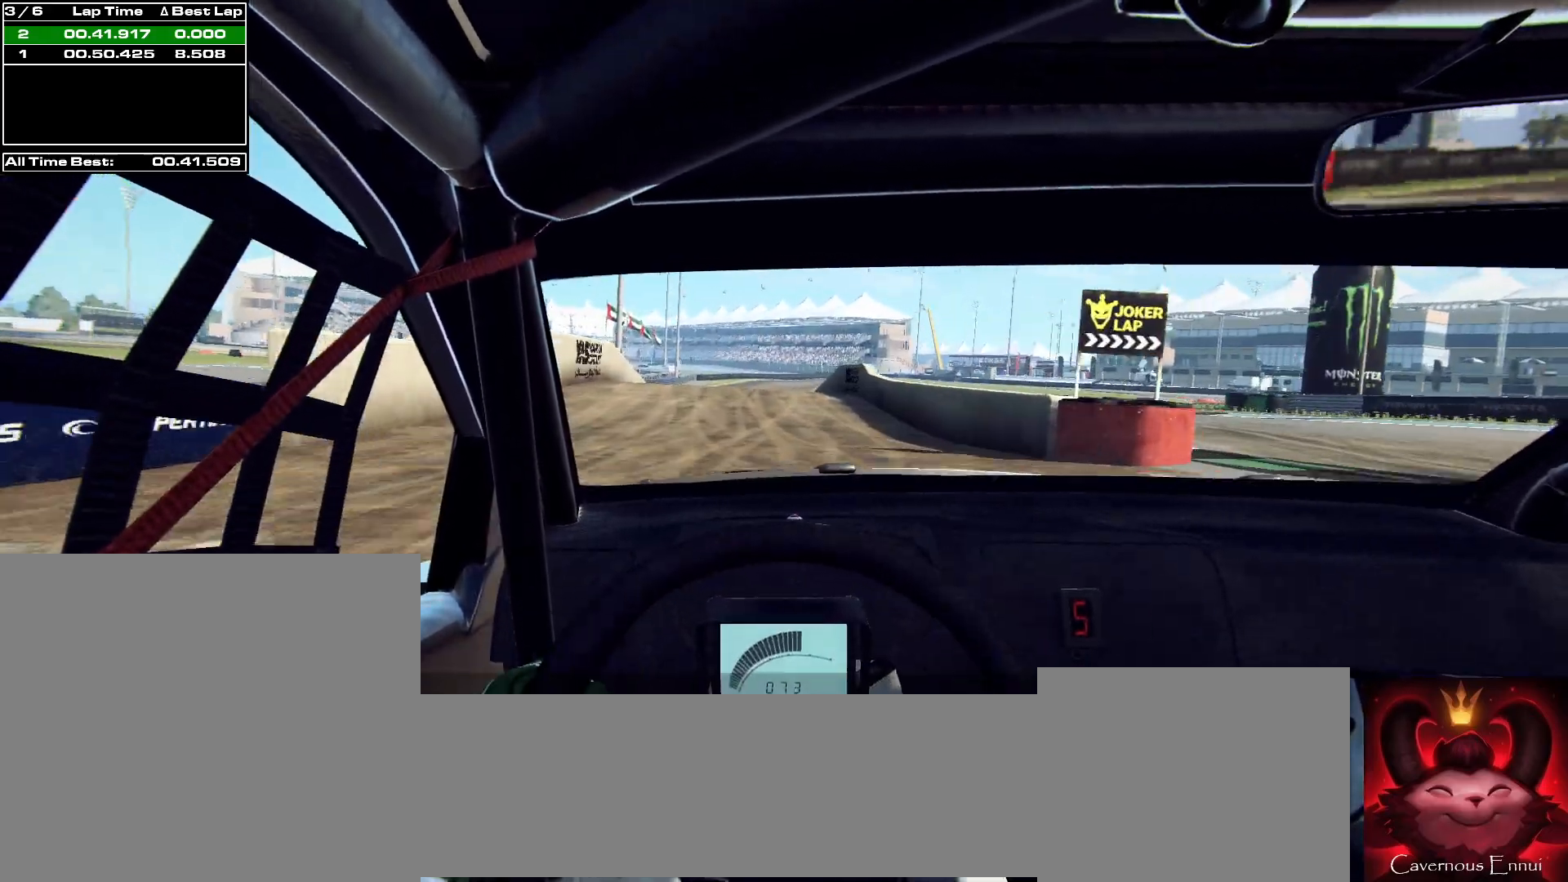
{"buttons": [], "left_stick": "center", "right_stick": "up", "events": [[67, "left_stick", "right"], [200, "left_stick", "center"], [367, "left_stick", "left"], [467, "left_stick", "center"]]}
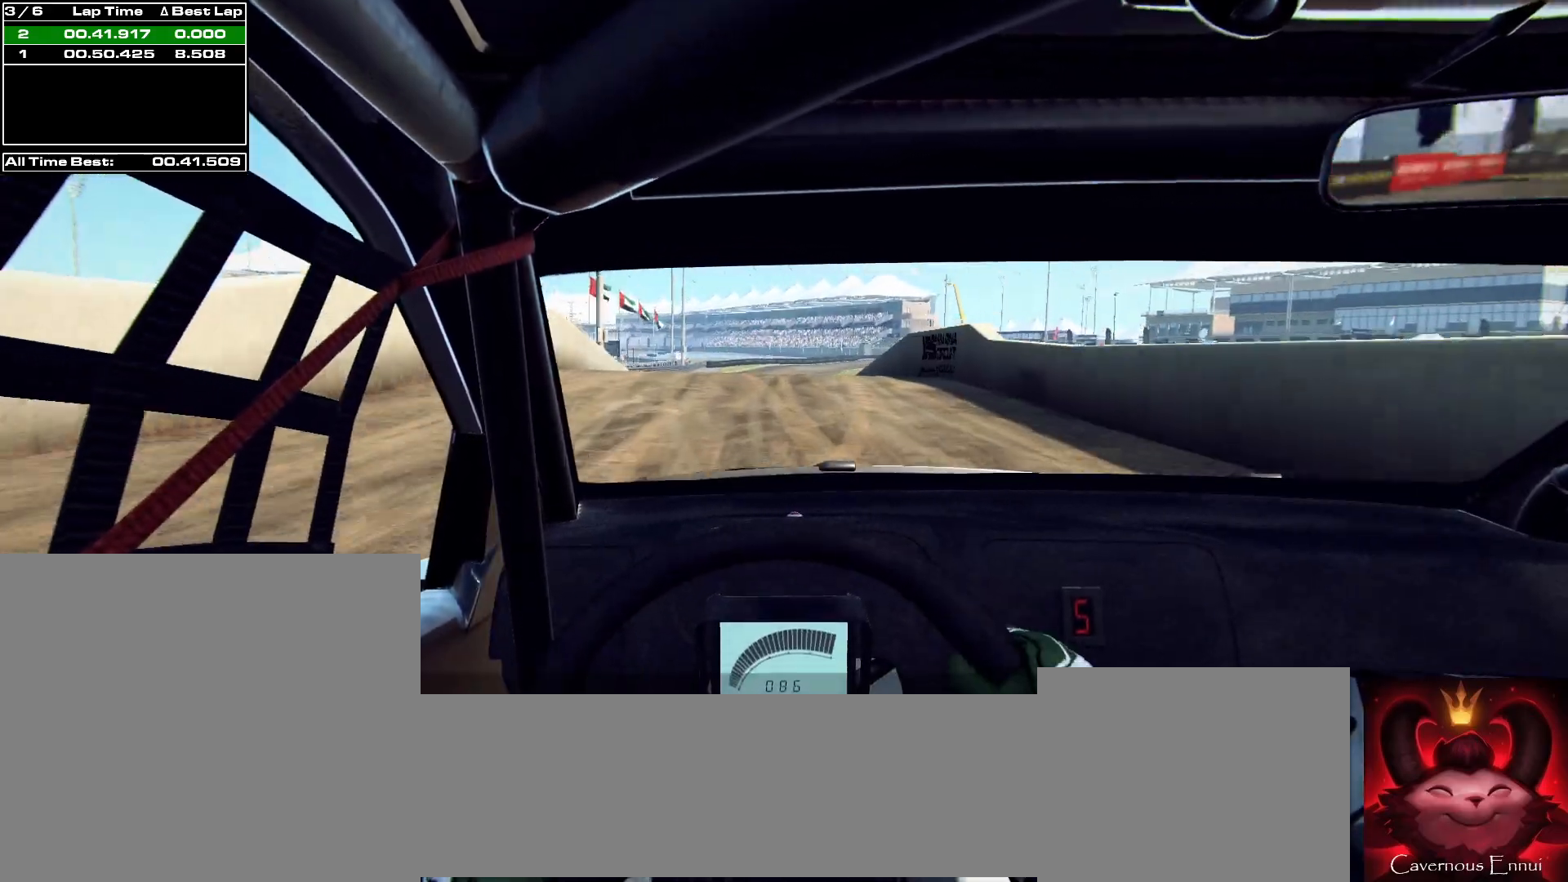
{"buttons": [], "left_stick": "center", "right_stick": "up", "events": [[233, "left_stick", "right"], [433, "R1", "down"], [433, "left_stick", "center"], [500, "R1", "up"]]}
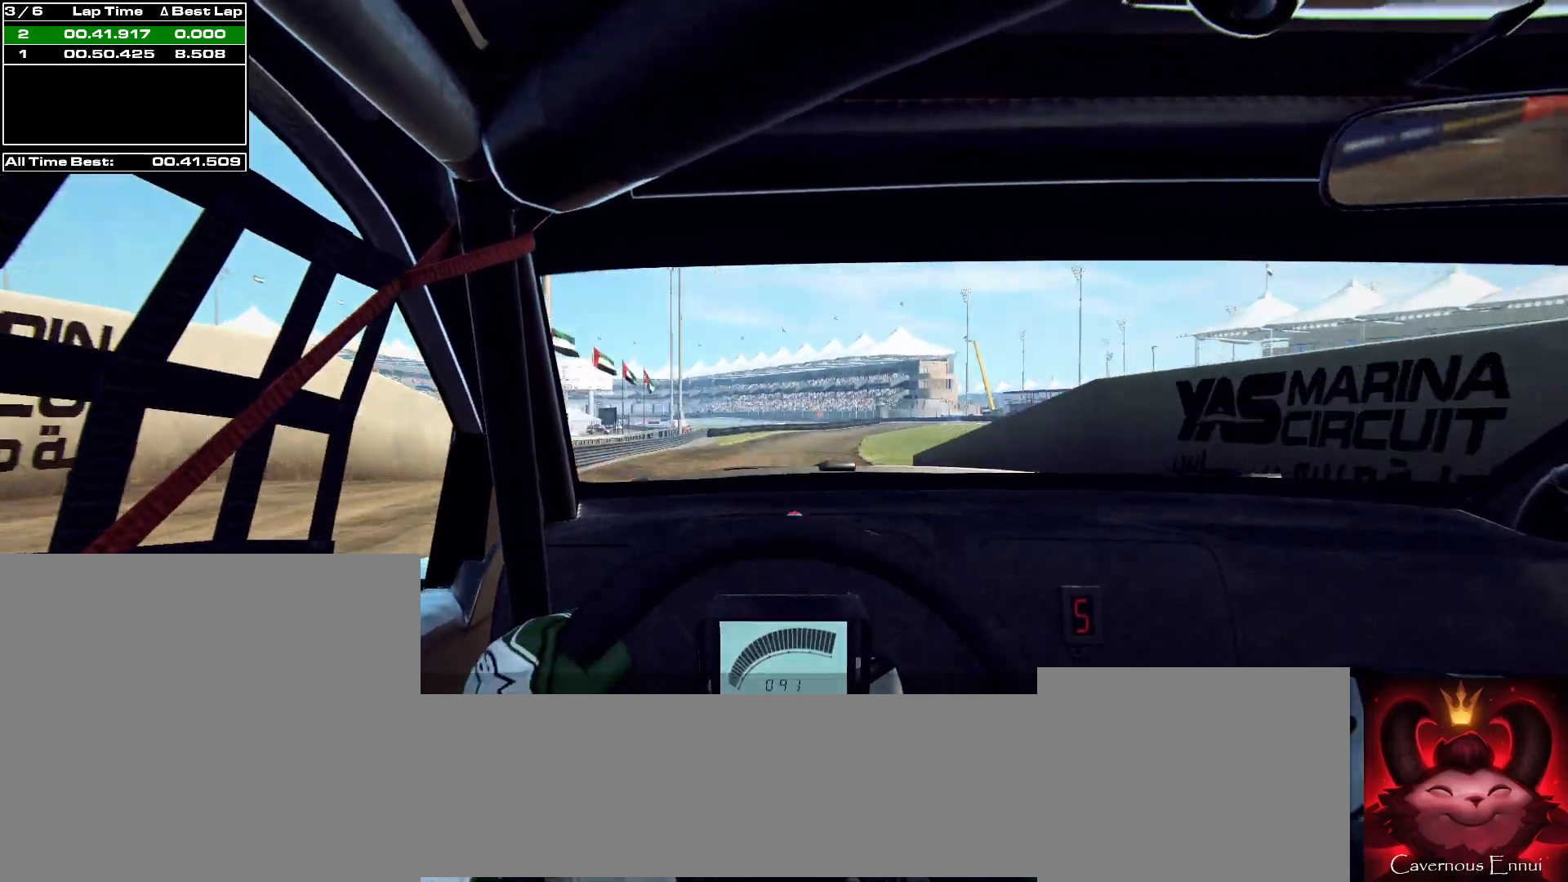
{"buttons": [], "left_stick": "left", "right_stick": "up", "events": [[500, "left_stick", "left"]]}
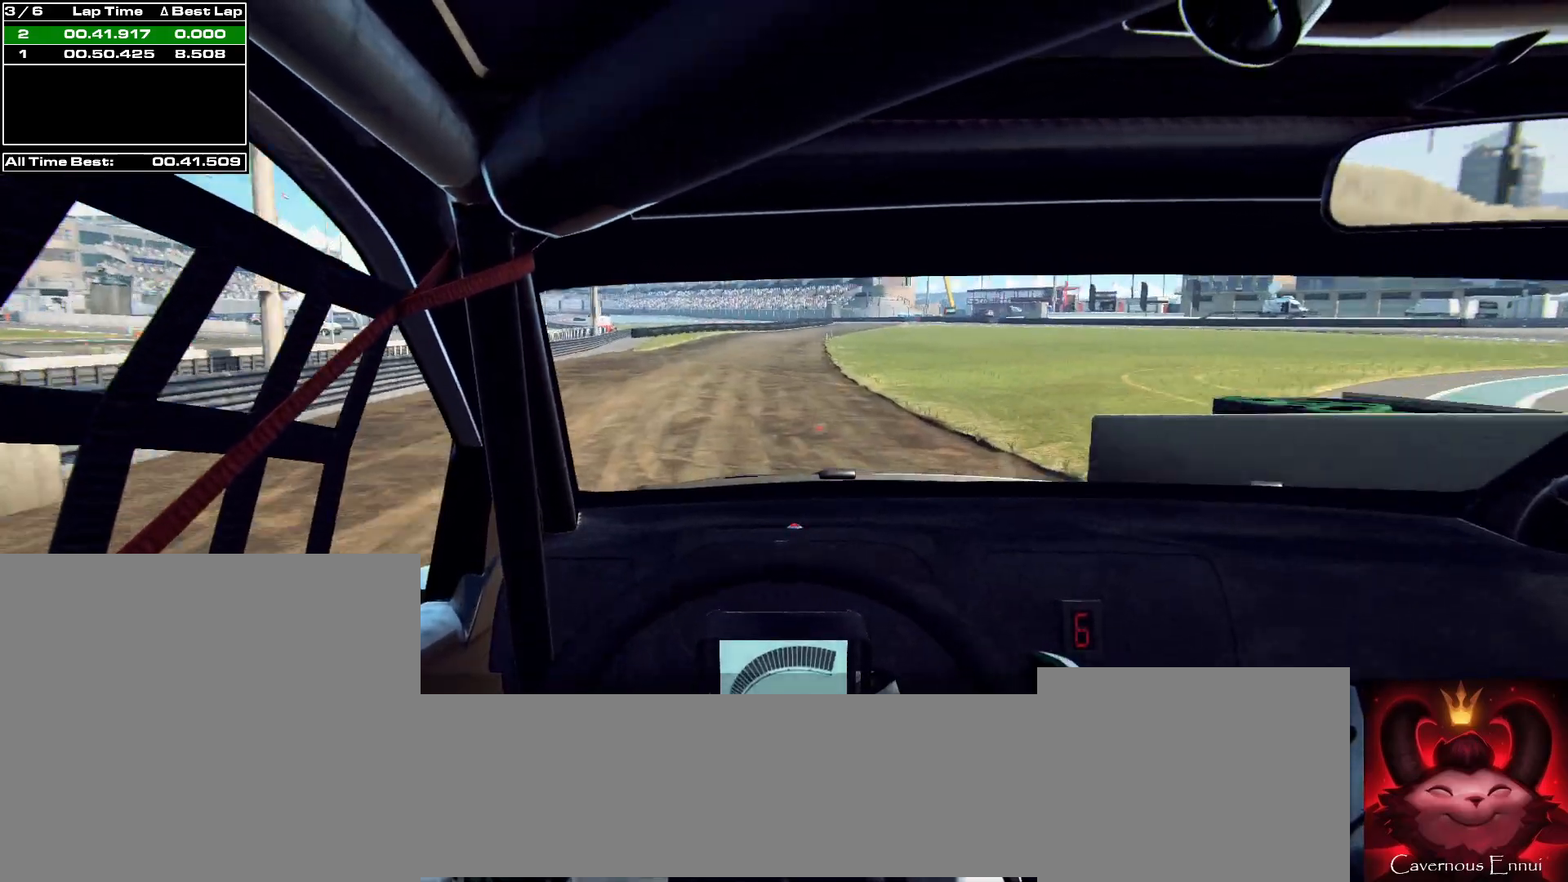
{"buttons": [], "left_stick": "center", "right_stick": "up", "events": [[167, "left_stick", "center"]]}
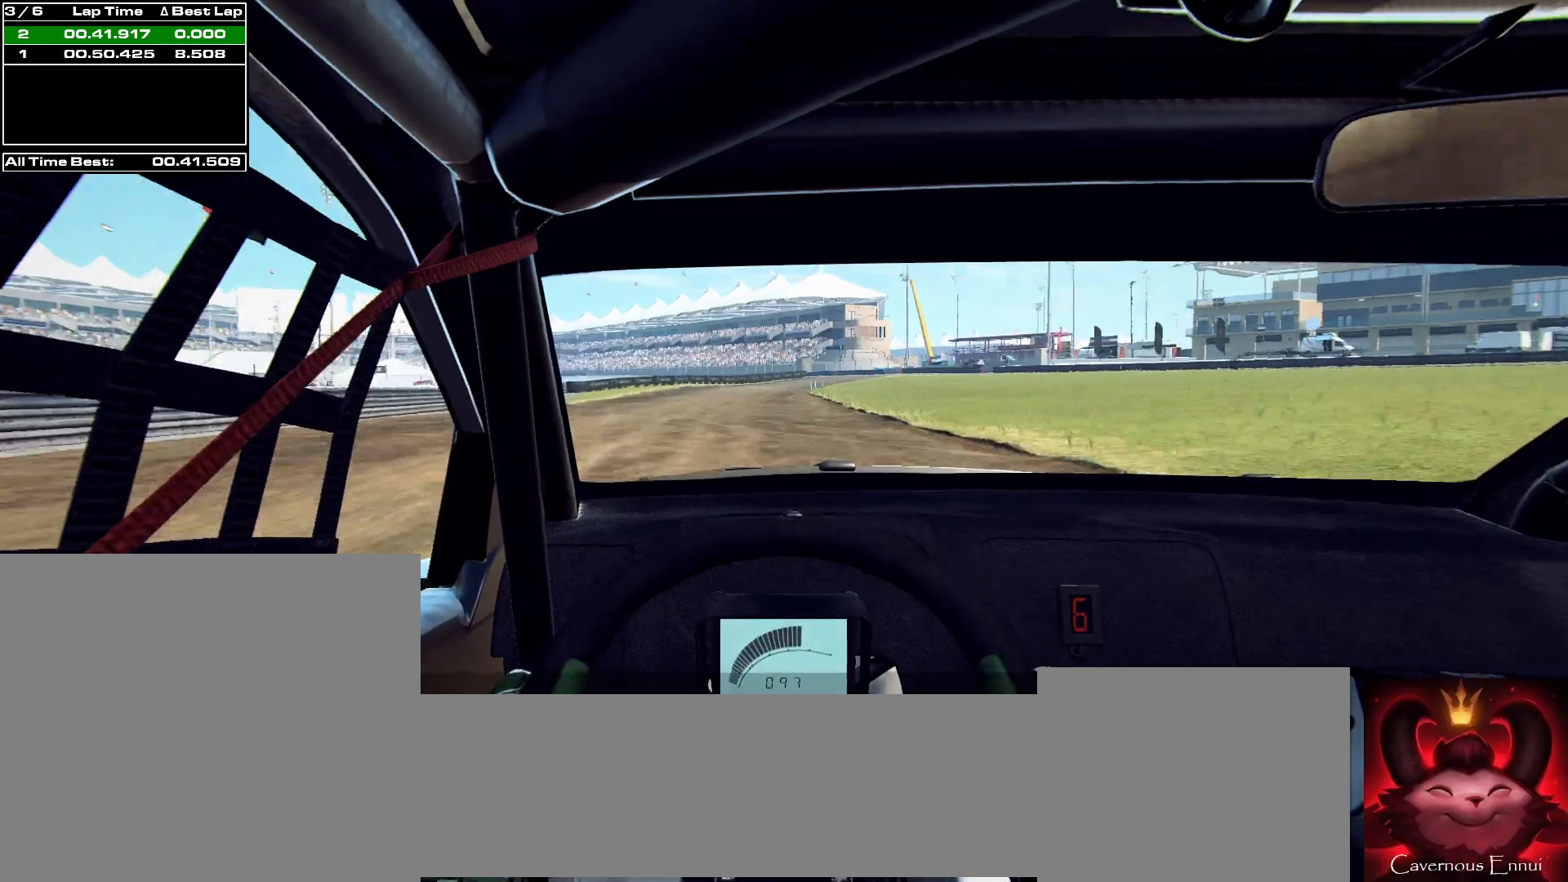
{"buttons": [], "left_stick": "right", "right_stick": "up", "events": [[67, "left_stick", "right"], [300, "left_stick", "center"], [433, "left_stick", "right"]]}
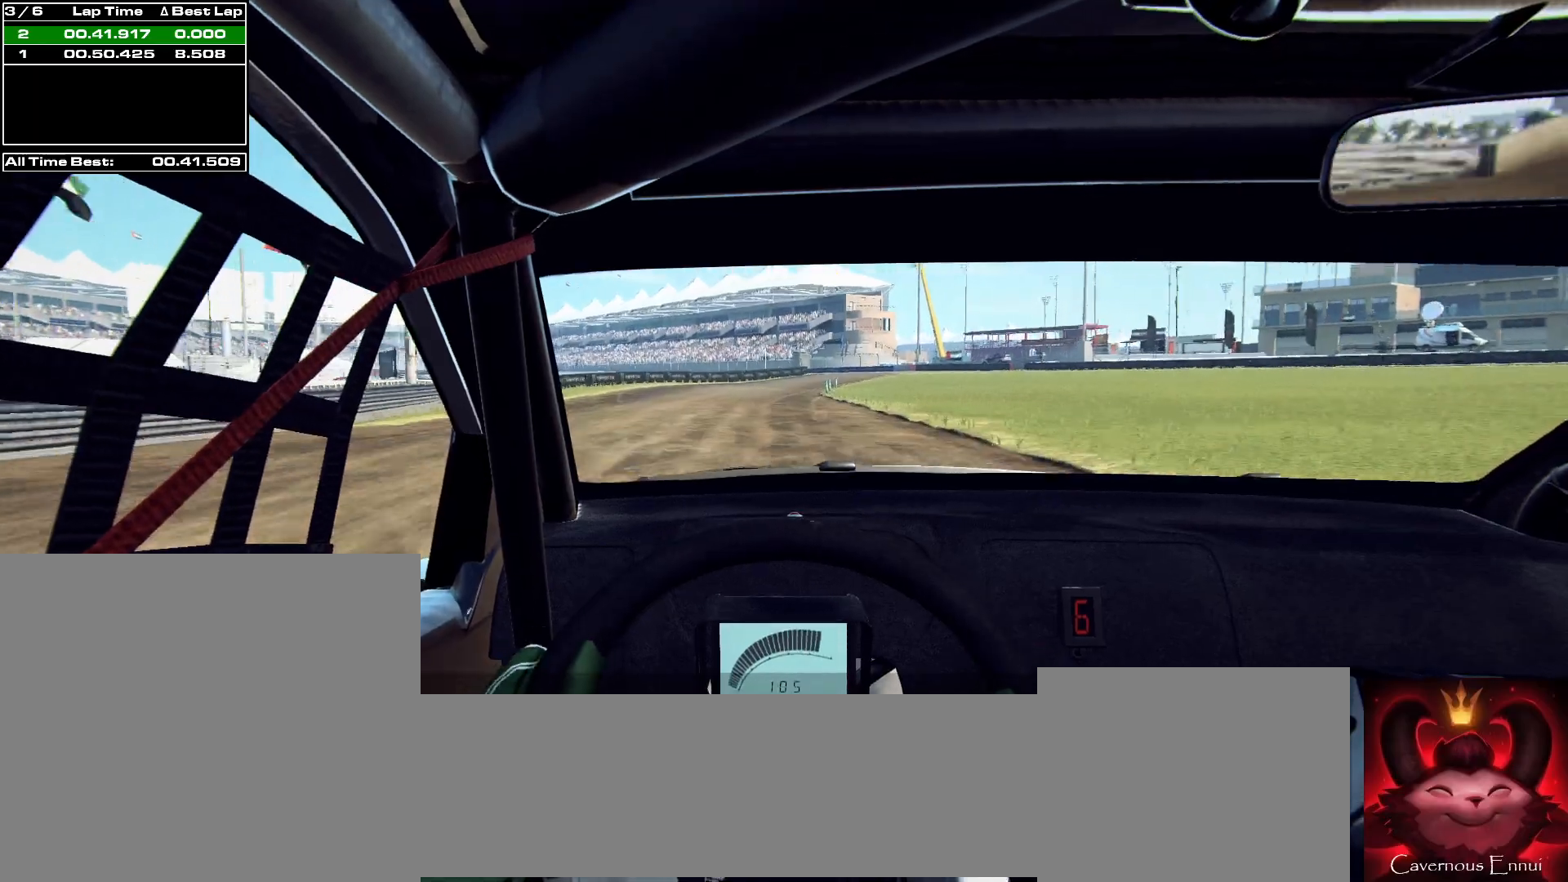
{"buttons": [], "left_stick": "right", "right_stick": "up", "events": [[67, "R1", "down"], [133, "R1", "up"], [233, "left_stick", "center"], [467, "left_stick", "right"]]}
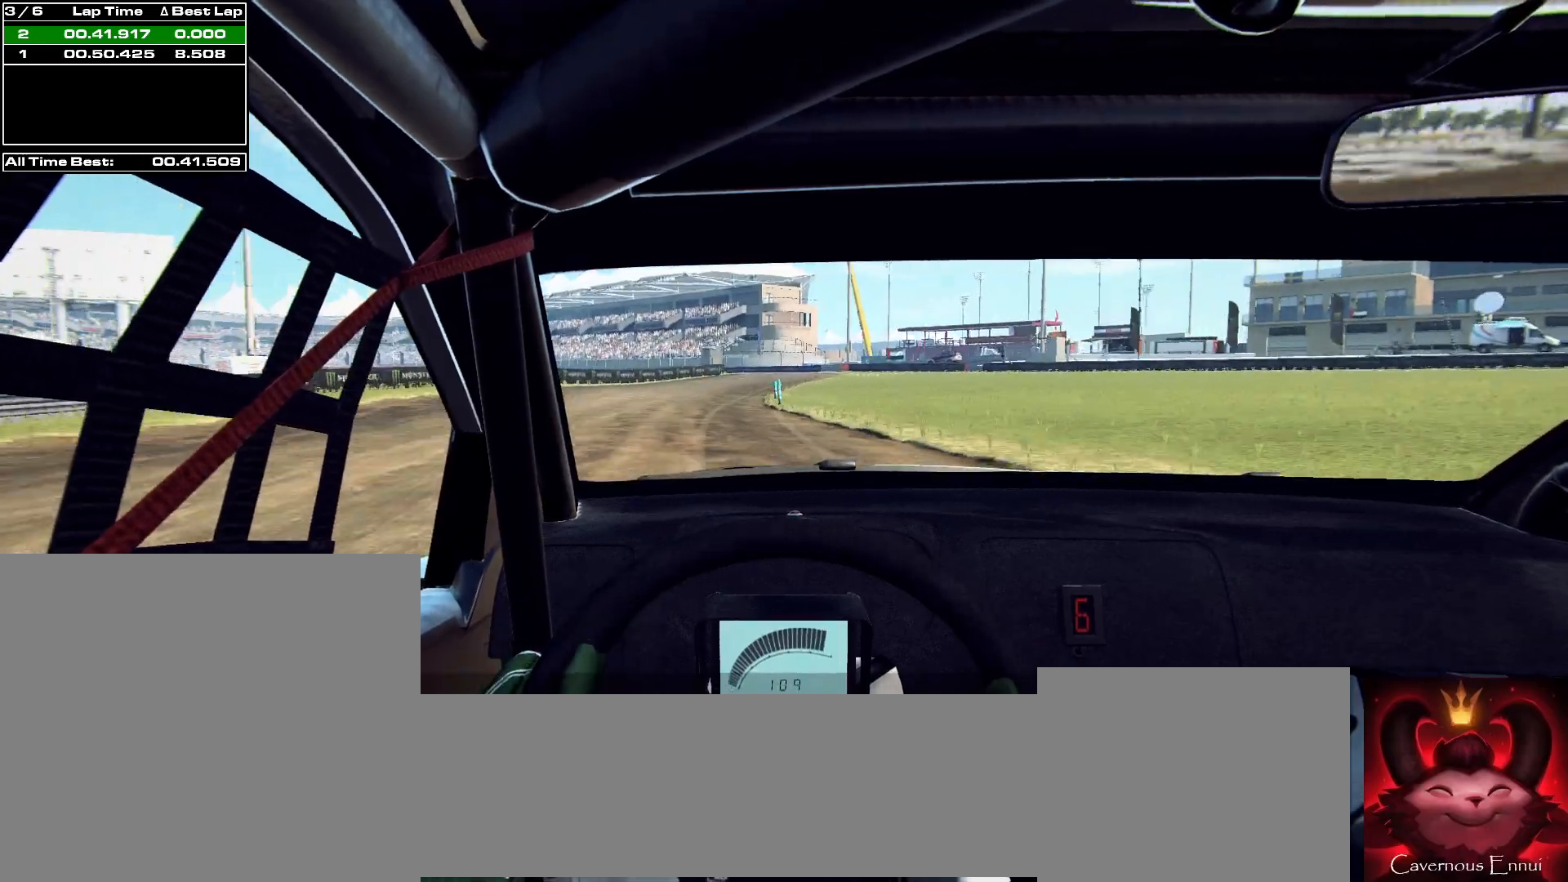
{"buttons": [], "left_stick": "left", "right_stick": "up"}
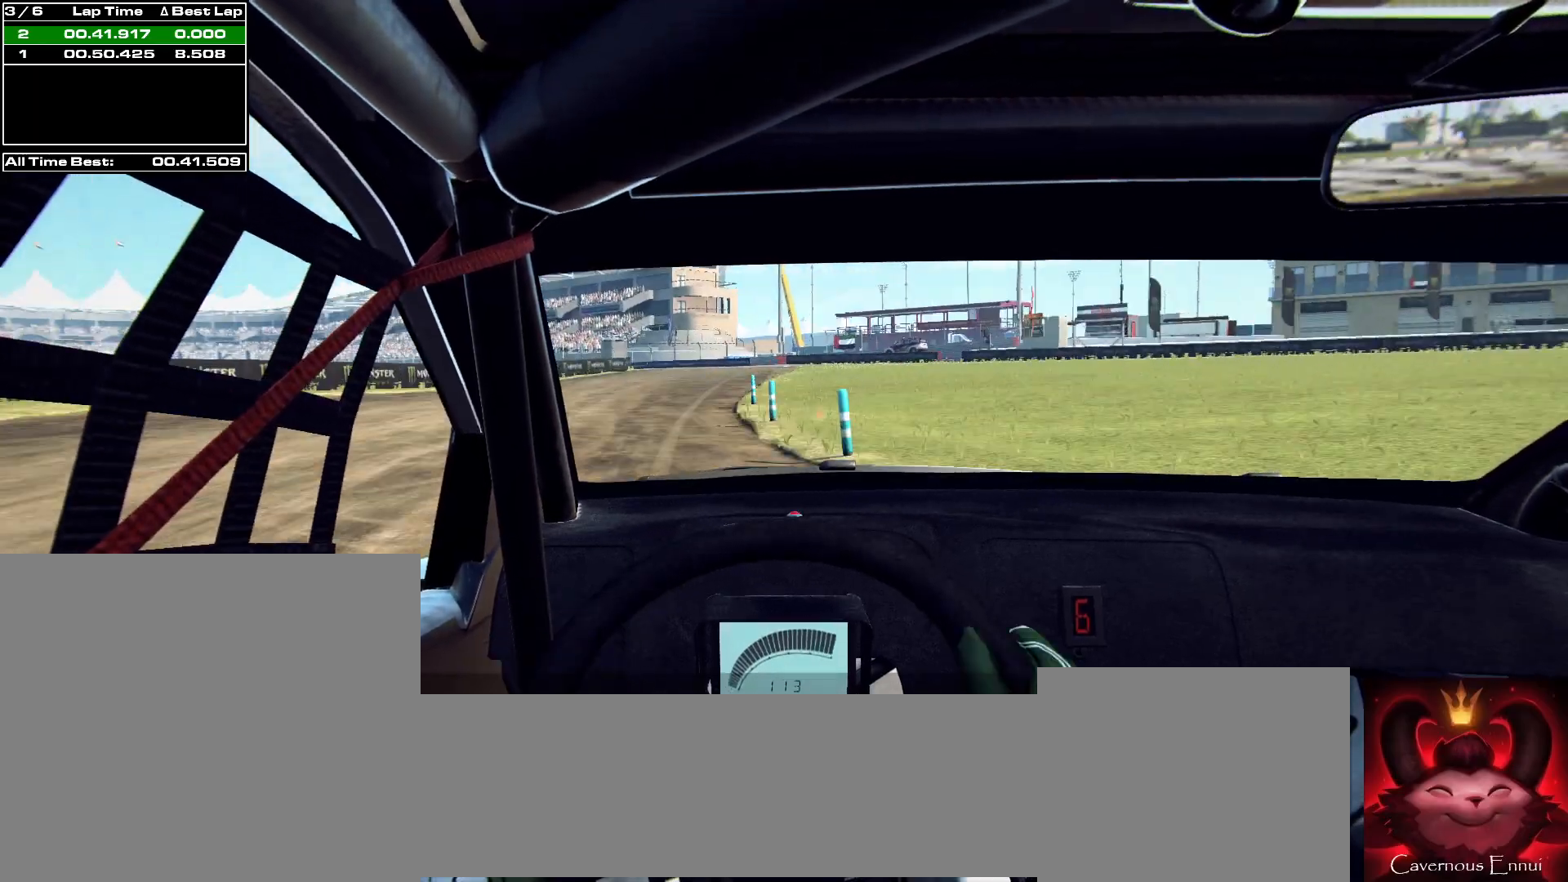
{"buttons": ["L2"], "left_stick": "center", "right_stick": "up", "events": [[33, "left_stick", "center"], [67, "L2", "down"], [233, "L1", "down"], [367, "L1", "up"]]}